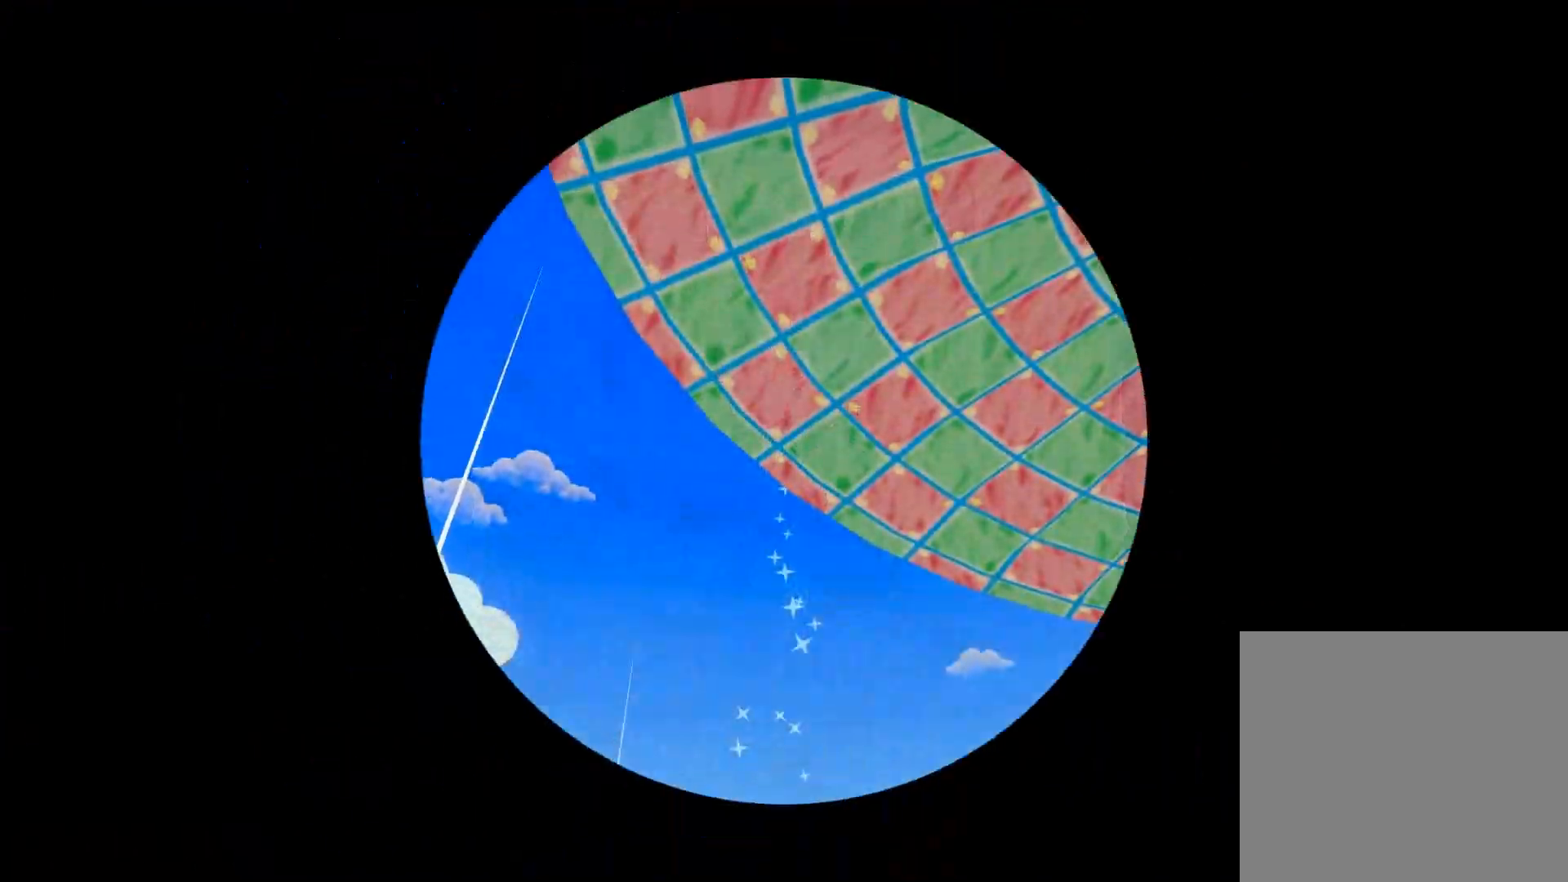
Gameplay with a controller (PlayStation layout); each line is a JSON object with the inputs held at the frame after it. "events" lists button and stick changes between this image and that frame as [ms after this image, input, new state], when the widget could be followed in between.
{"buttons": [], "left_stick": "center", "right_stick": "center", "events": []}
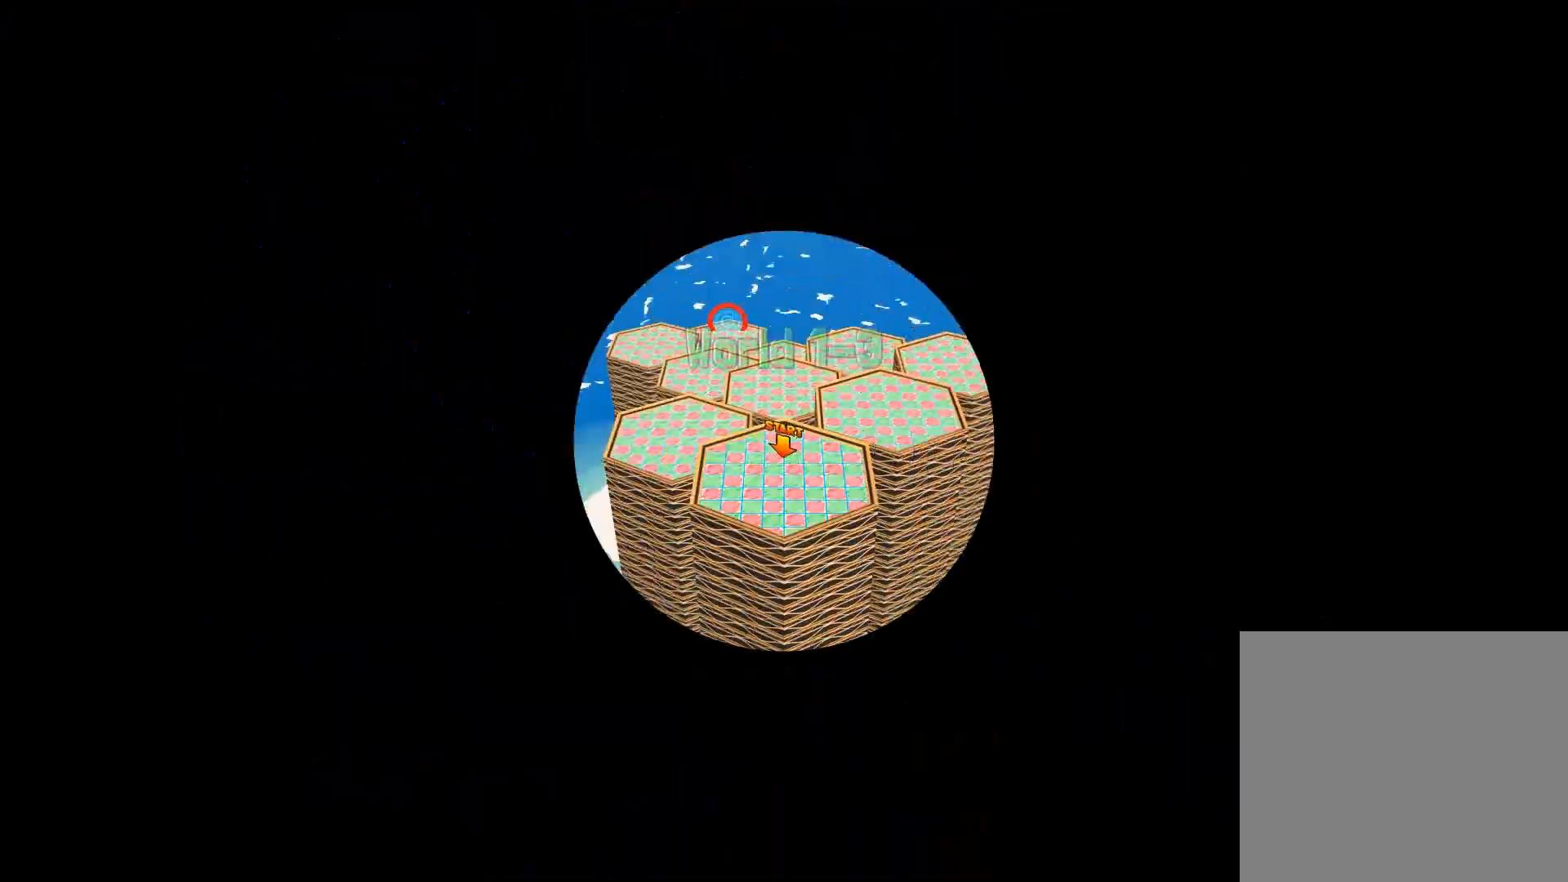
{"buttons": ["CROSS"], "left_stick": "center", "right_stick": "center", "events": [[401, "CROSS", "down"]]}
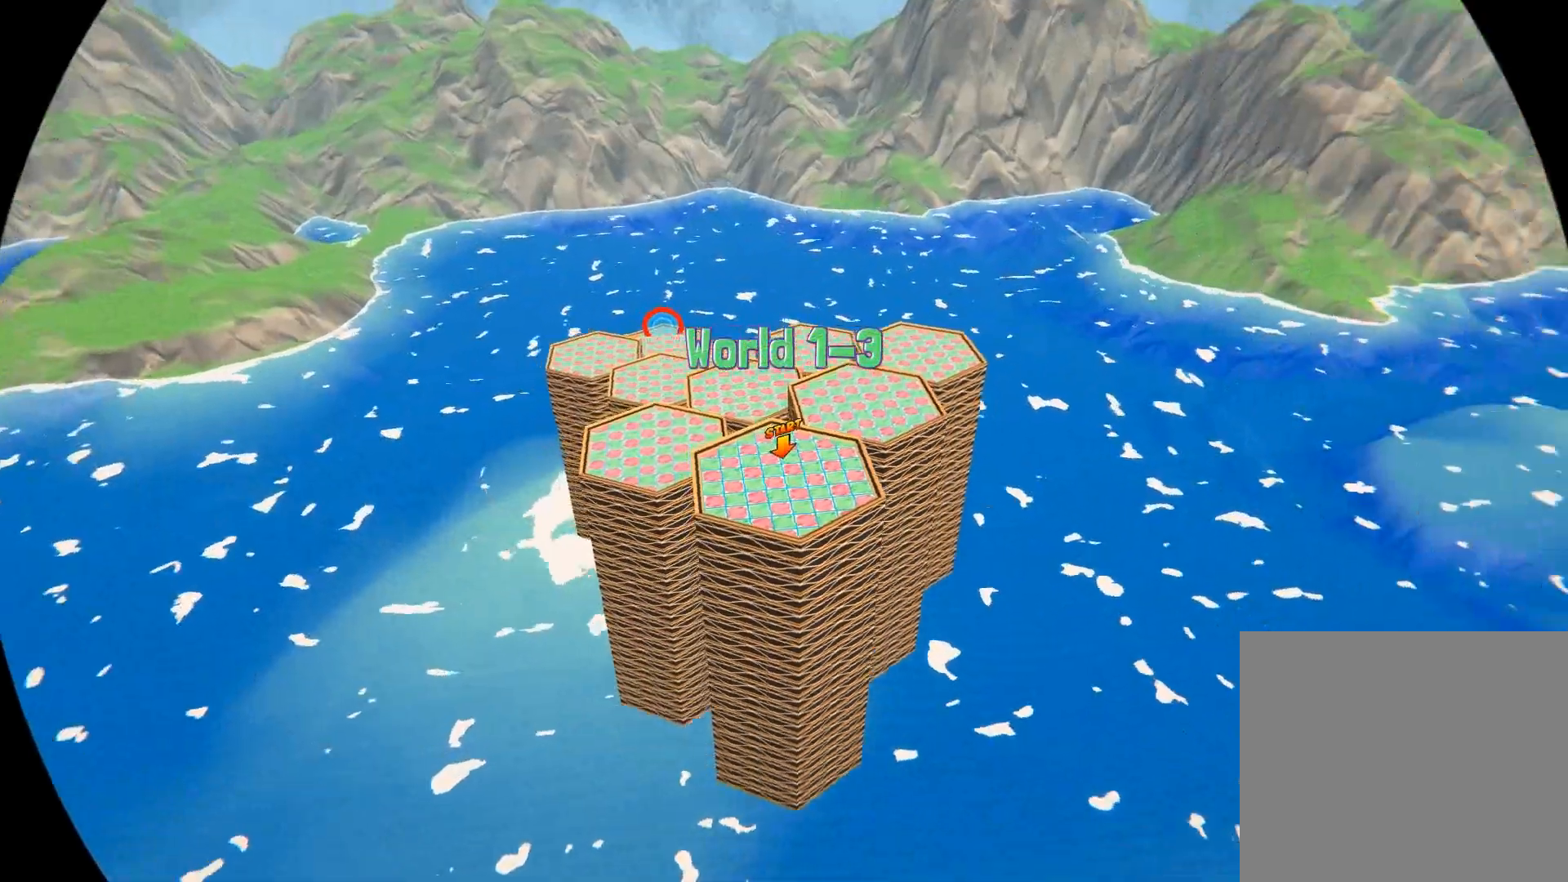
{"buttons": ["CROSS"], "left_stick": "center", "right_stick": "center", "events": []}
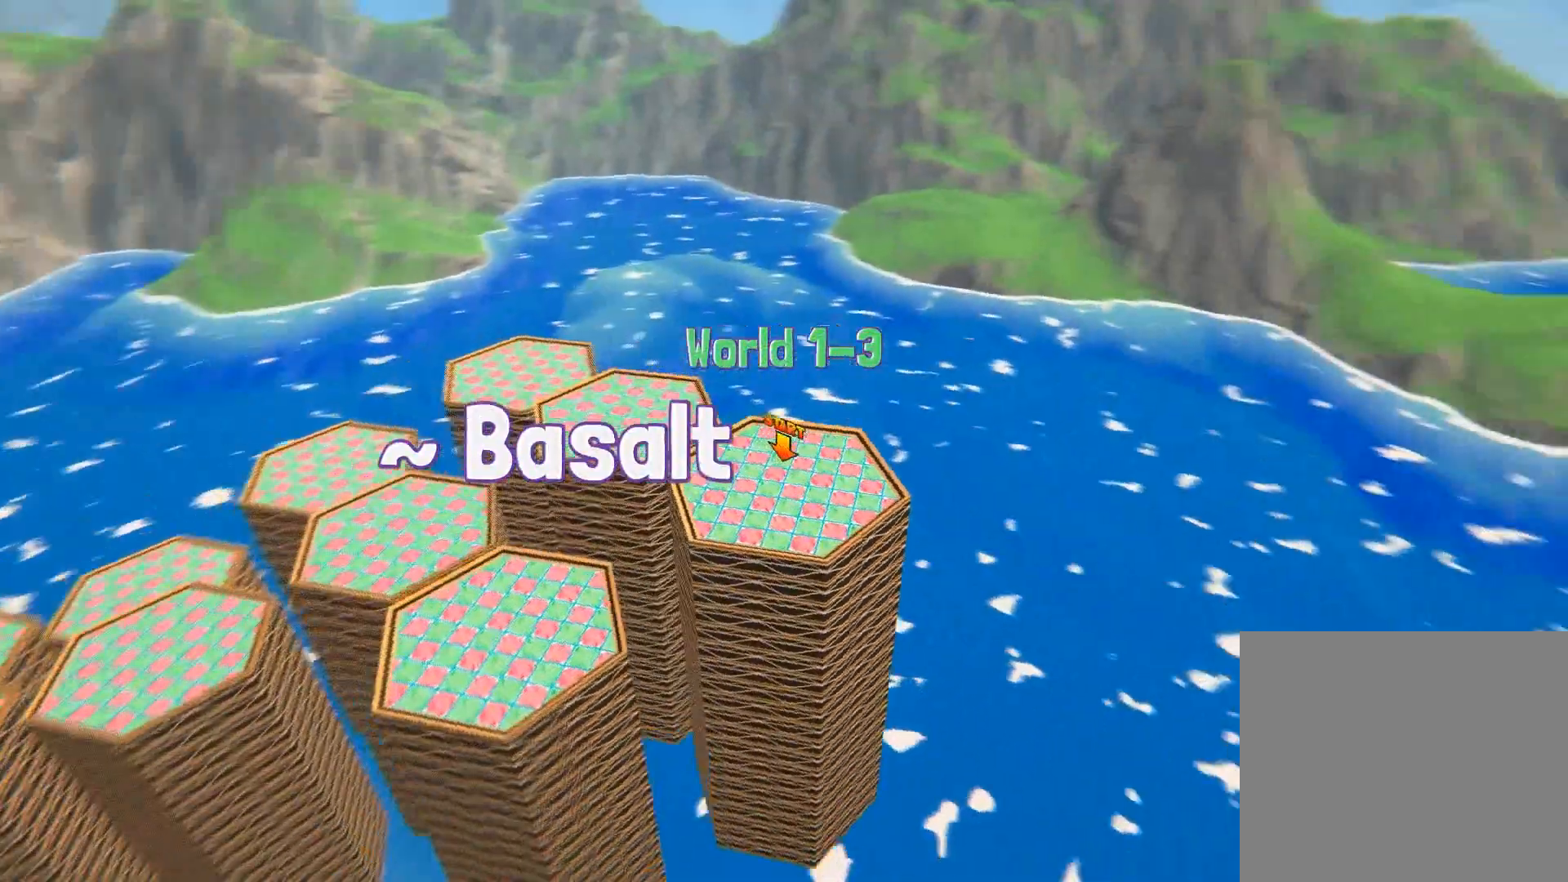
{"buttons": ["CROSS"], "left_stick": "center", "right_stick": "center", "events": []}
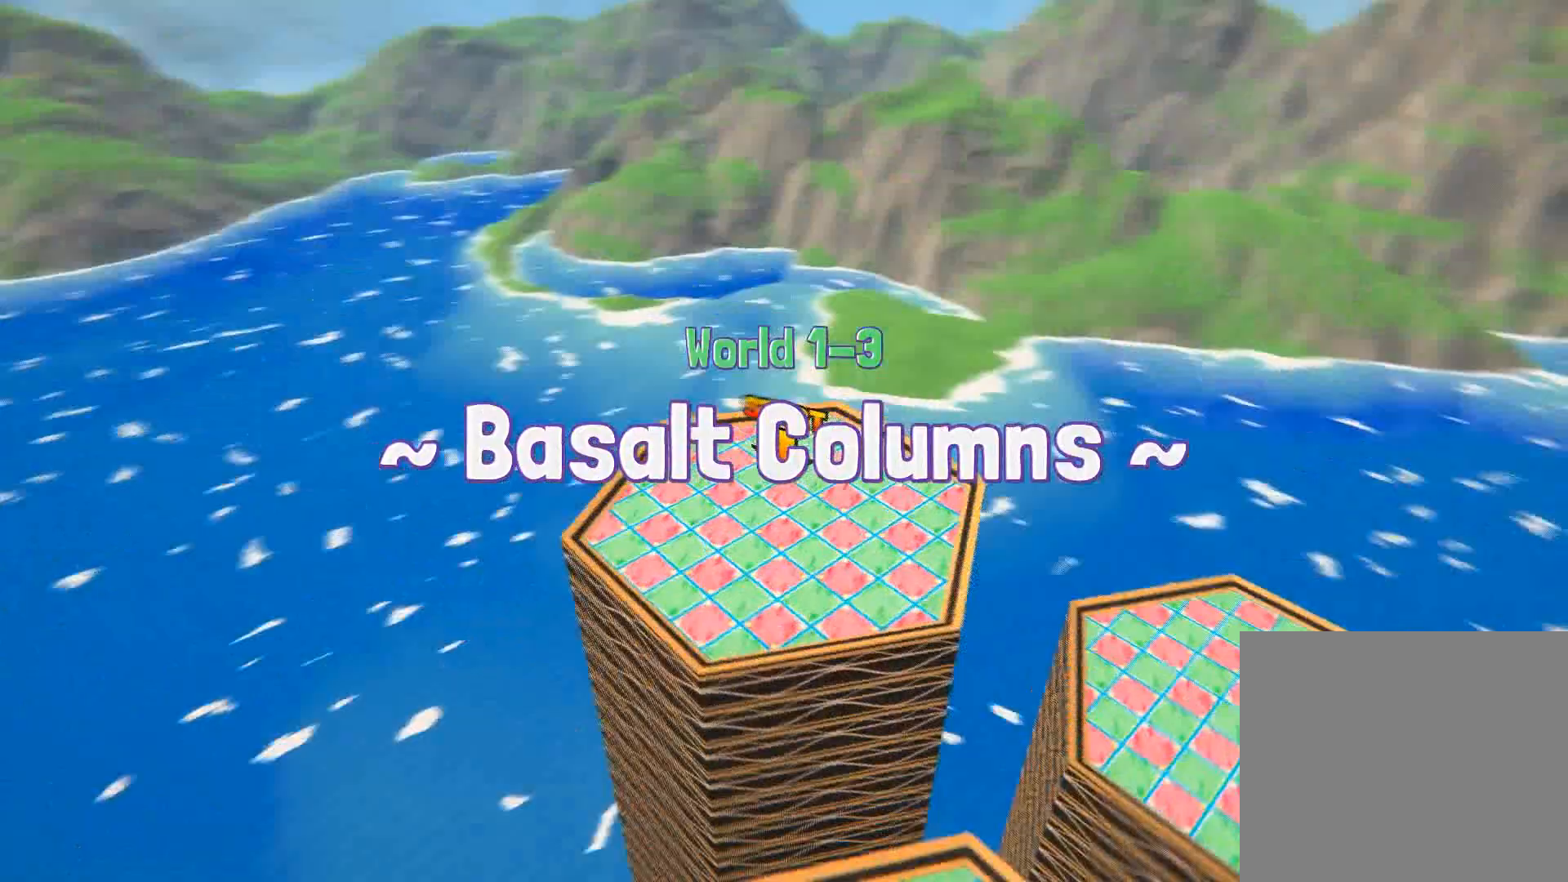
{"buttons": ["CROSS"], "left_stick": "center", "right_stick": "center", "events": []}
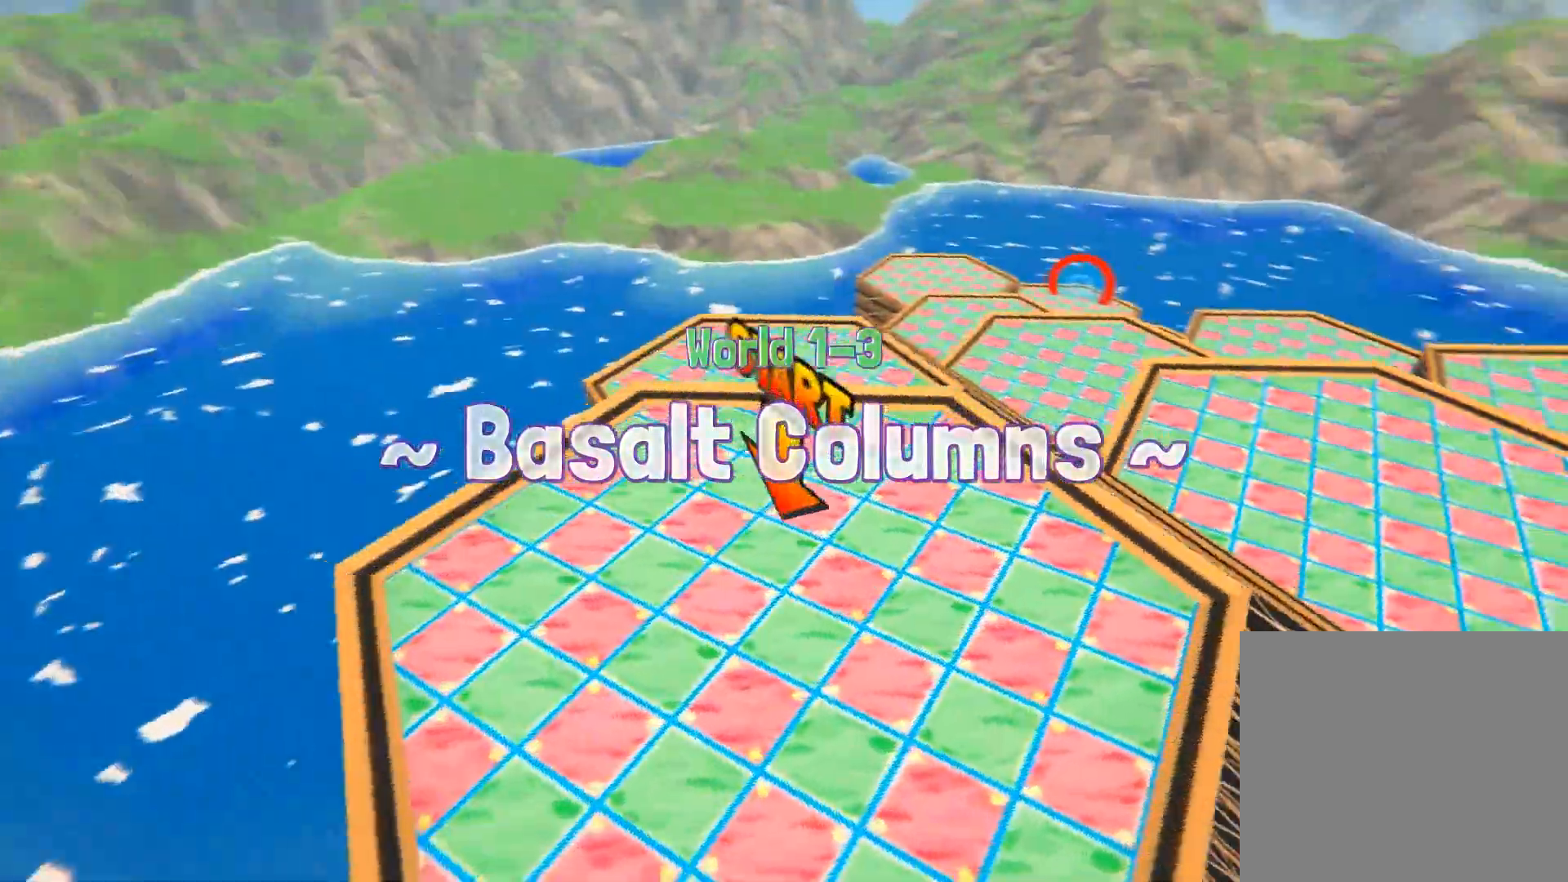
{"buttons": [], "left_stick": "up", "right_stick": "center", "events": [[267, "left_stick", "up"], [468, "CROSS", "up"]]}
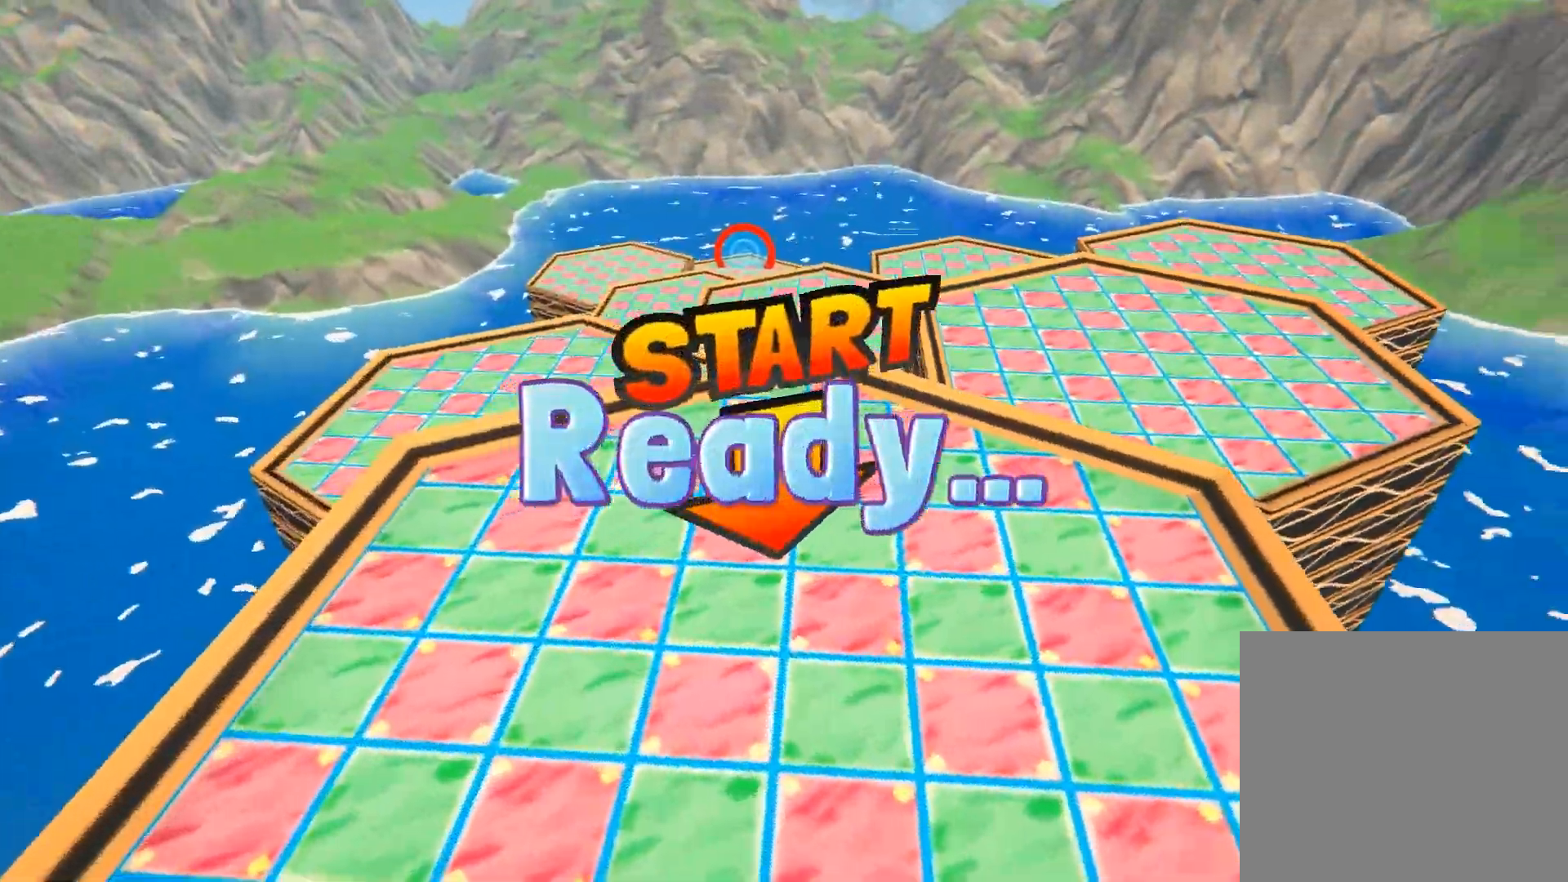
{"buttons": [], "left_stick": "up", "right_stick": "center", "events": []}
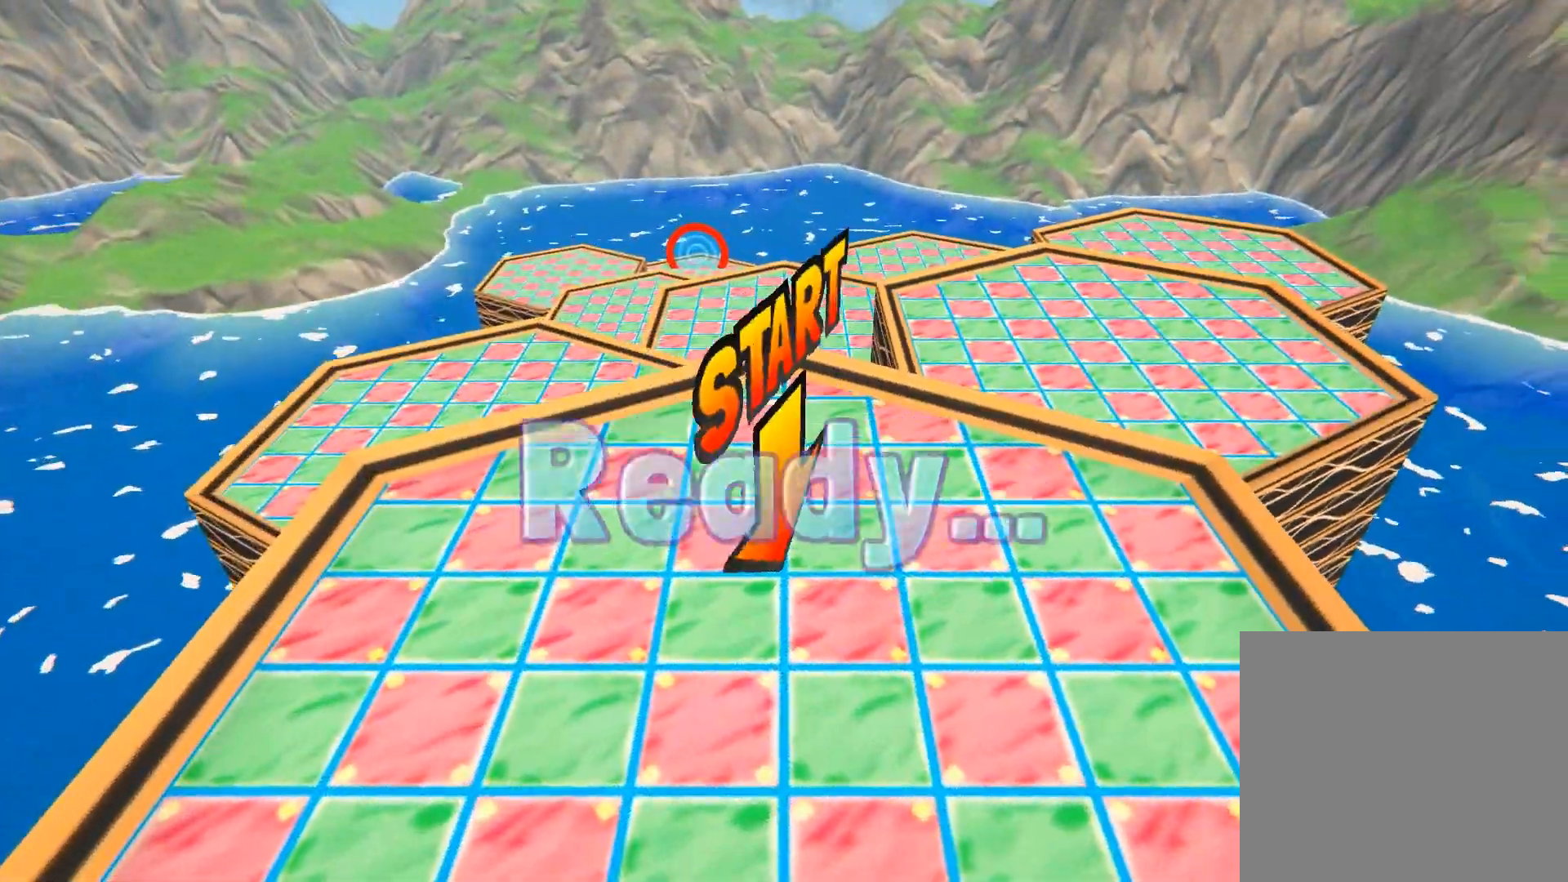
{"buttons": [], "left_stick": "up", "right_stick": "center", "events": []}
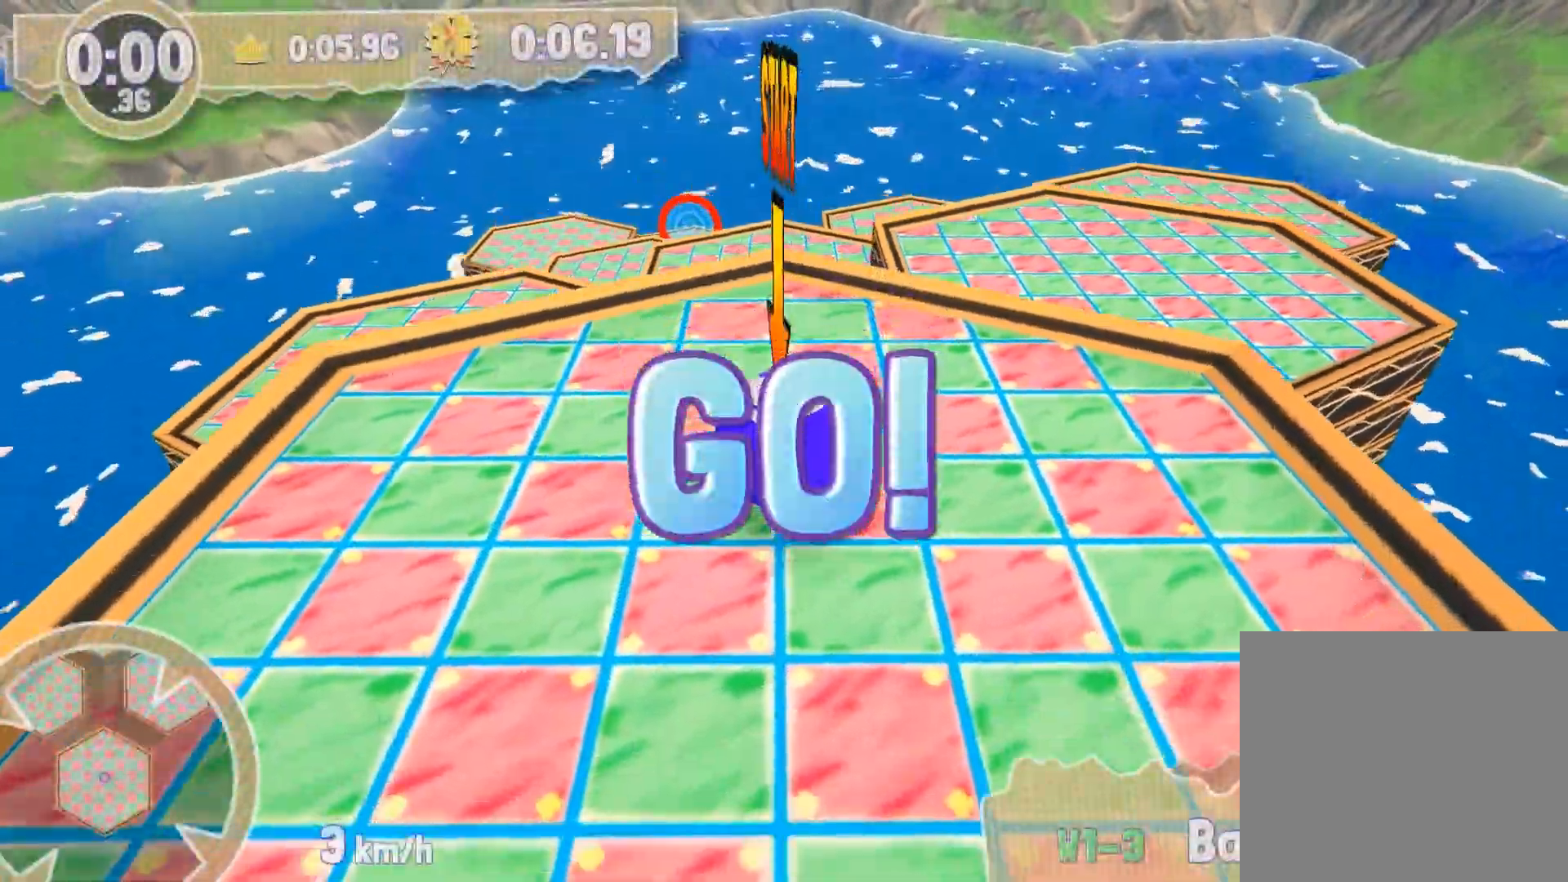
{"buttons": [], "left_stick": "up", "right_stick": "center", "events": []}
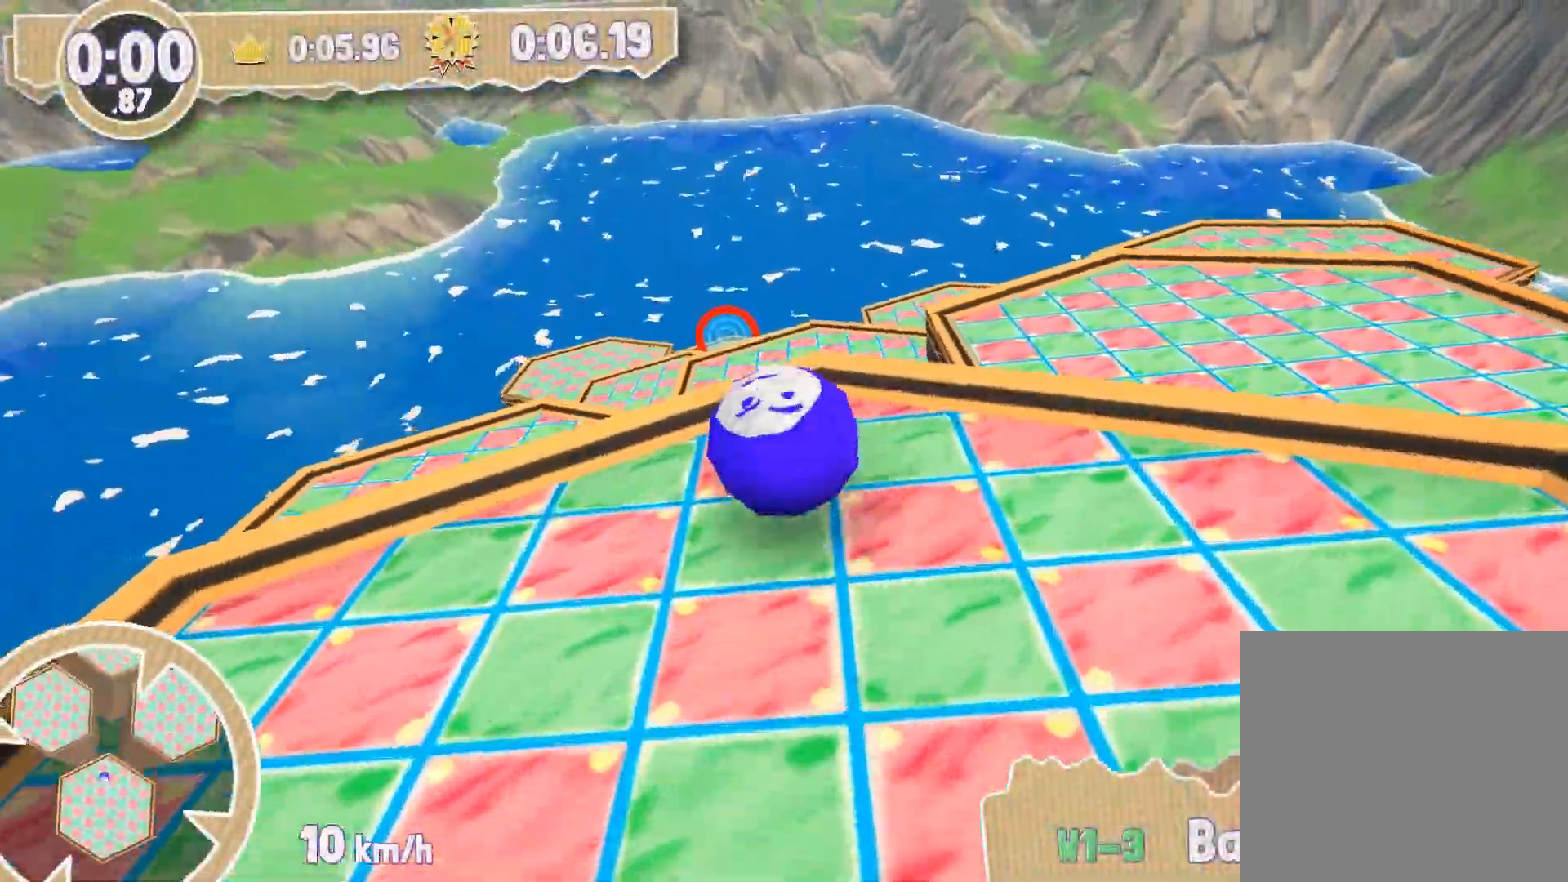
{"buttons": [], "left_stick": "up-right", "right_stick": "center", "events": [[501, "left_stick", "up-right"]]}
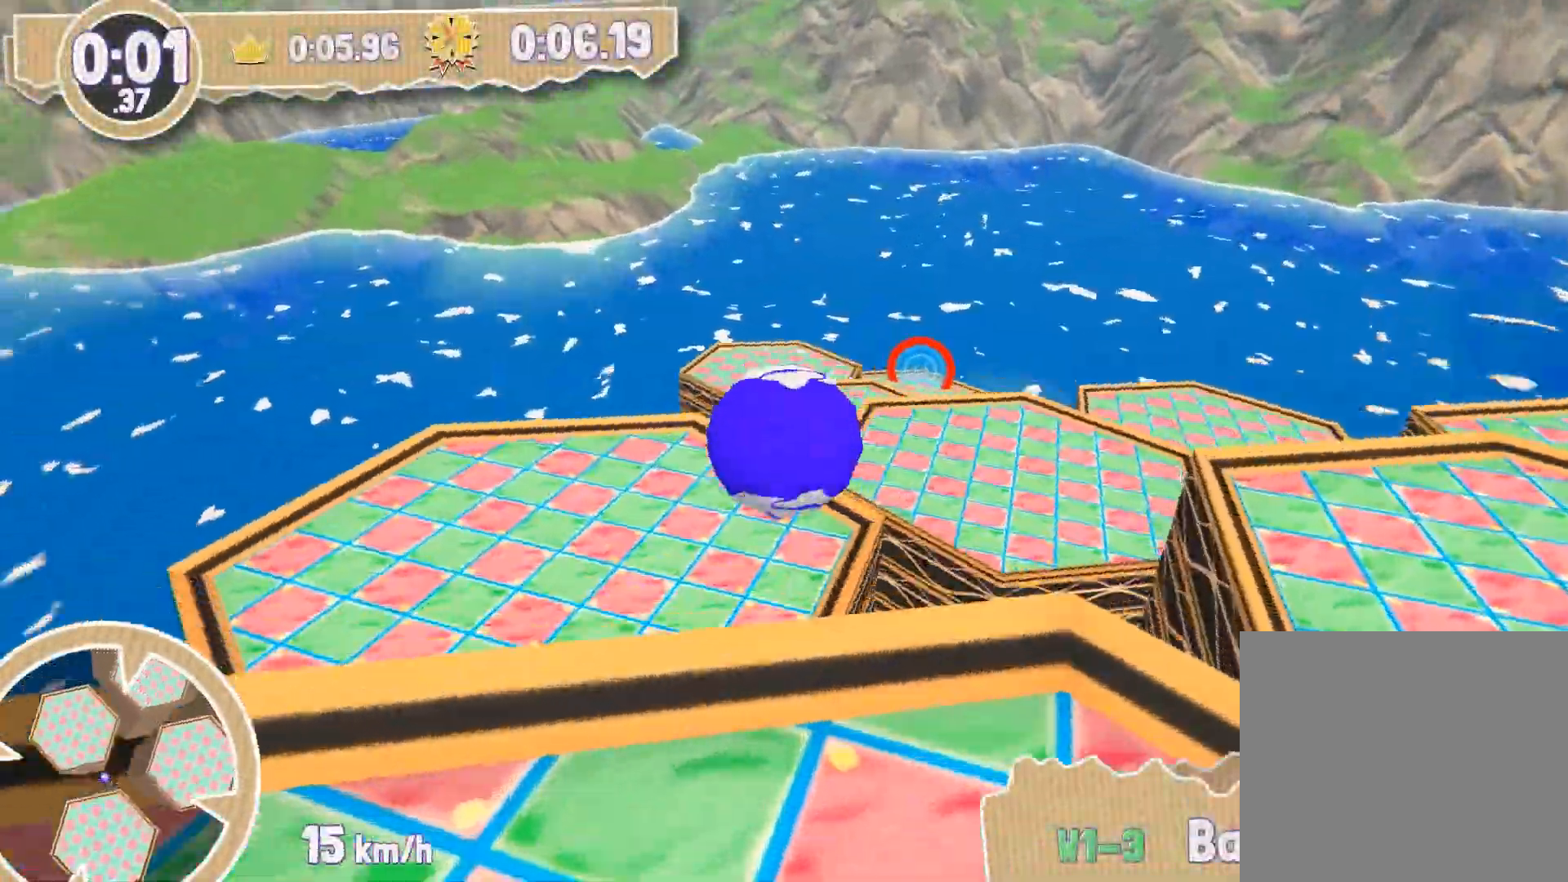
{"buttons": [], "left_stick": "up-right", "right_stick": "center", "events": []}
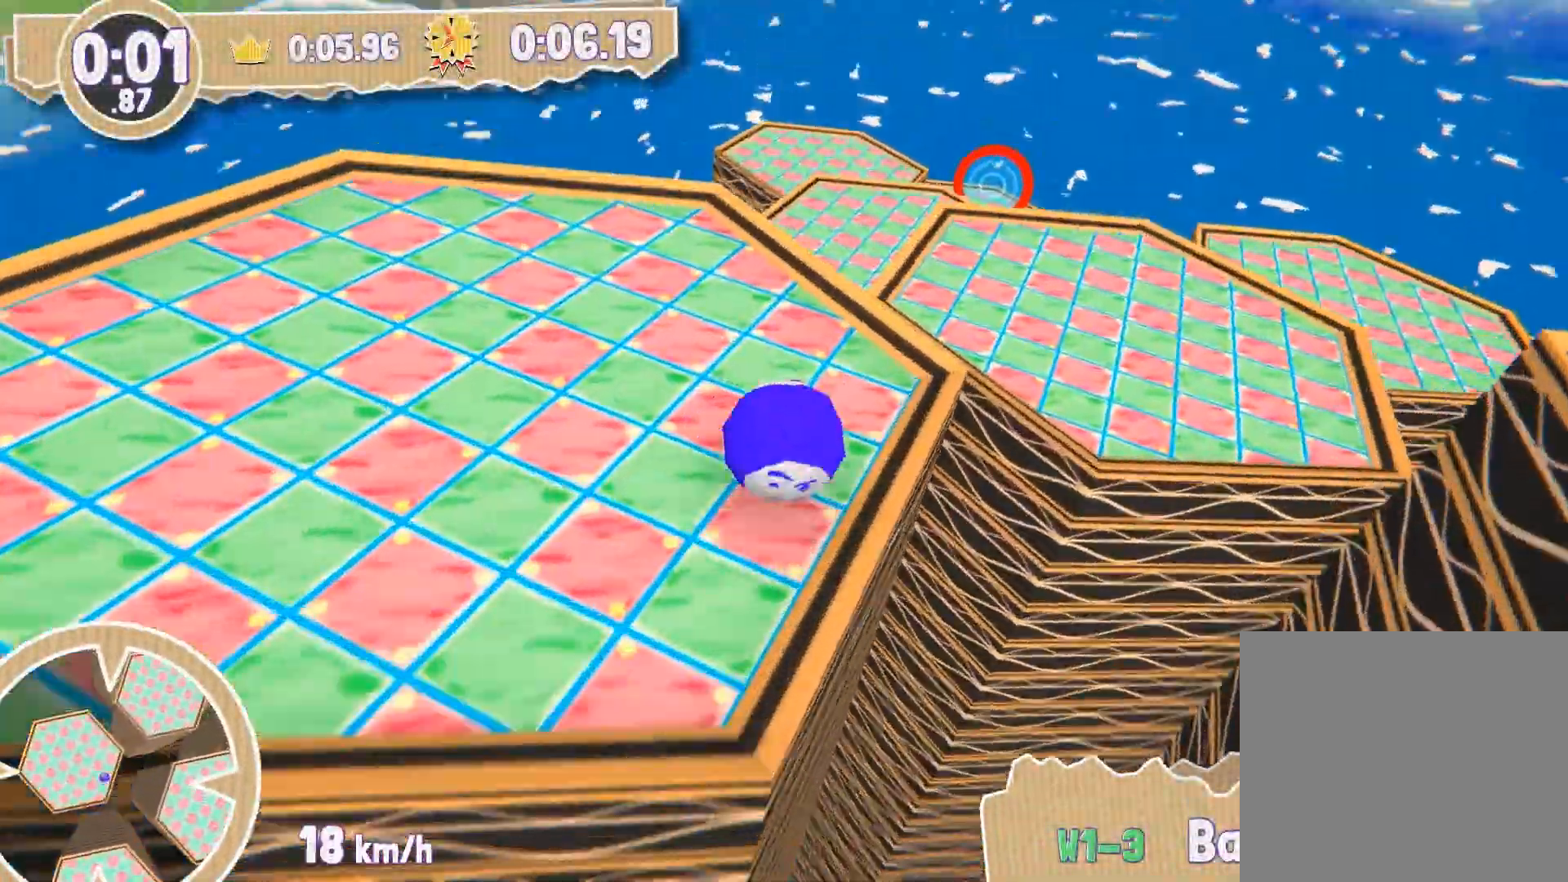
{"buttons": [], "left_stick": "up", "right_stick": "center", "events": [[401, "left_stick", "up"]]}
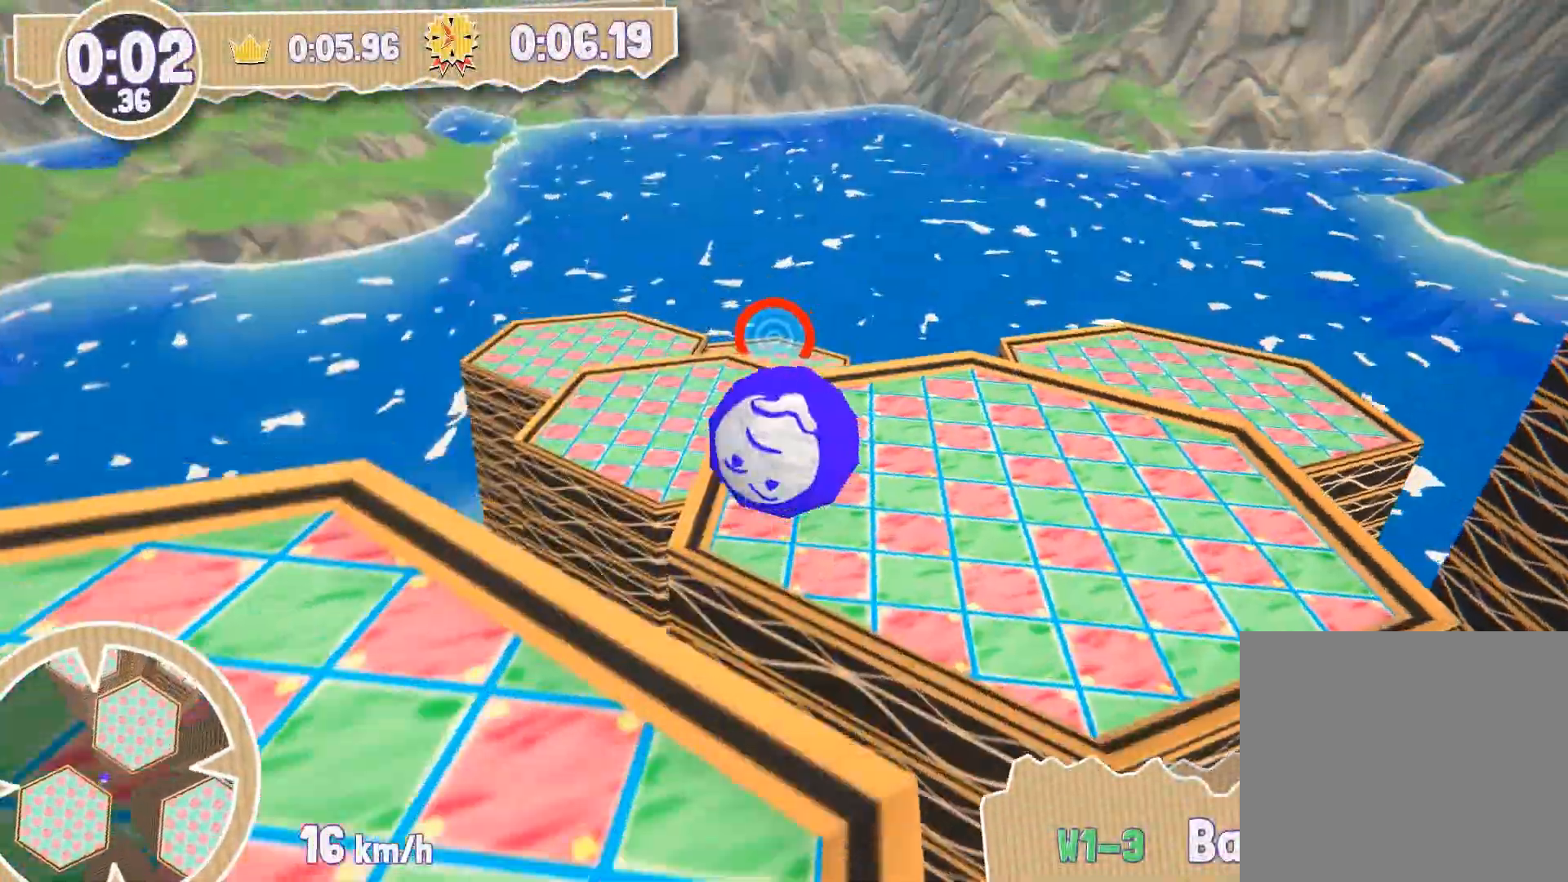
{"buttons": [], "left_stick": "up", "right_stick": "center", "events": []}
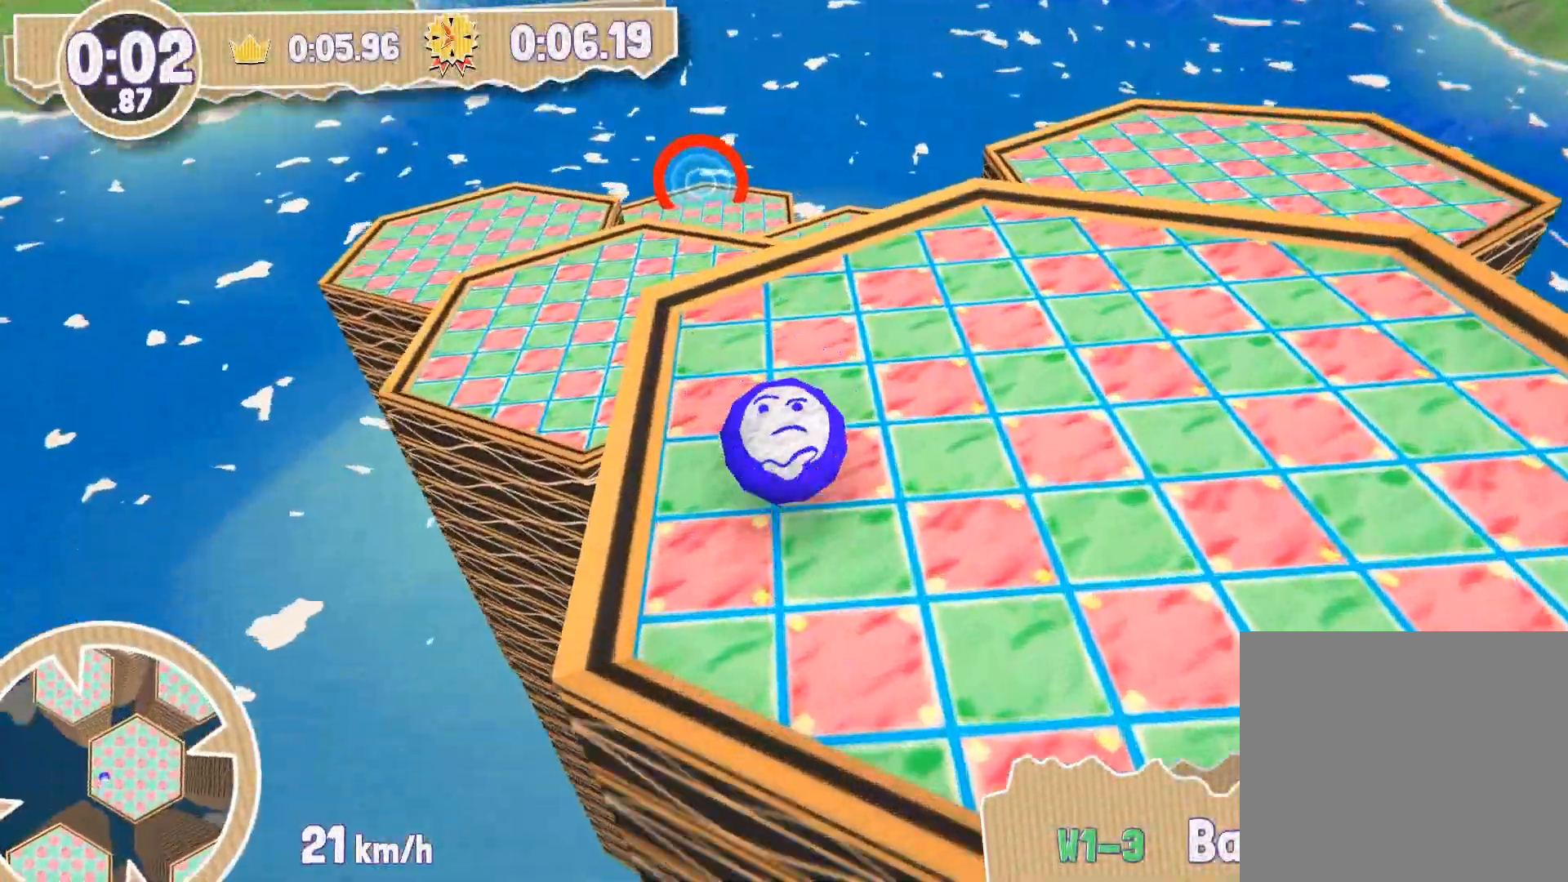
{"buttons": [], "left_stick": "up", "right_stick": "center", "events": []}
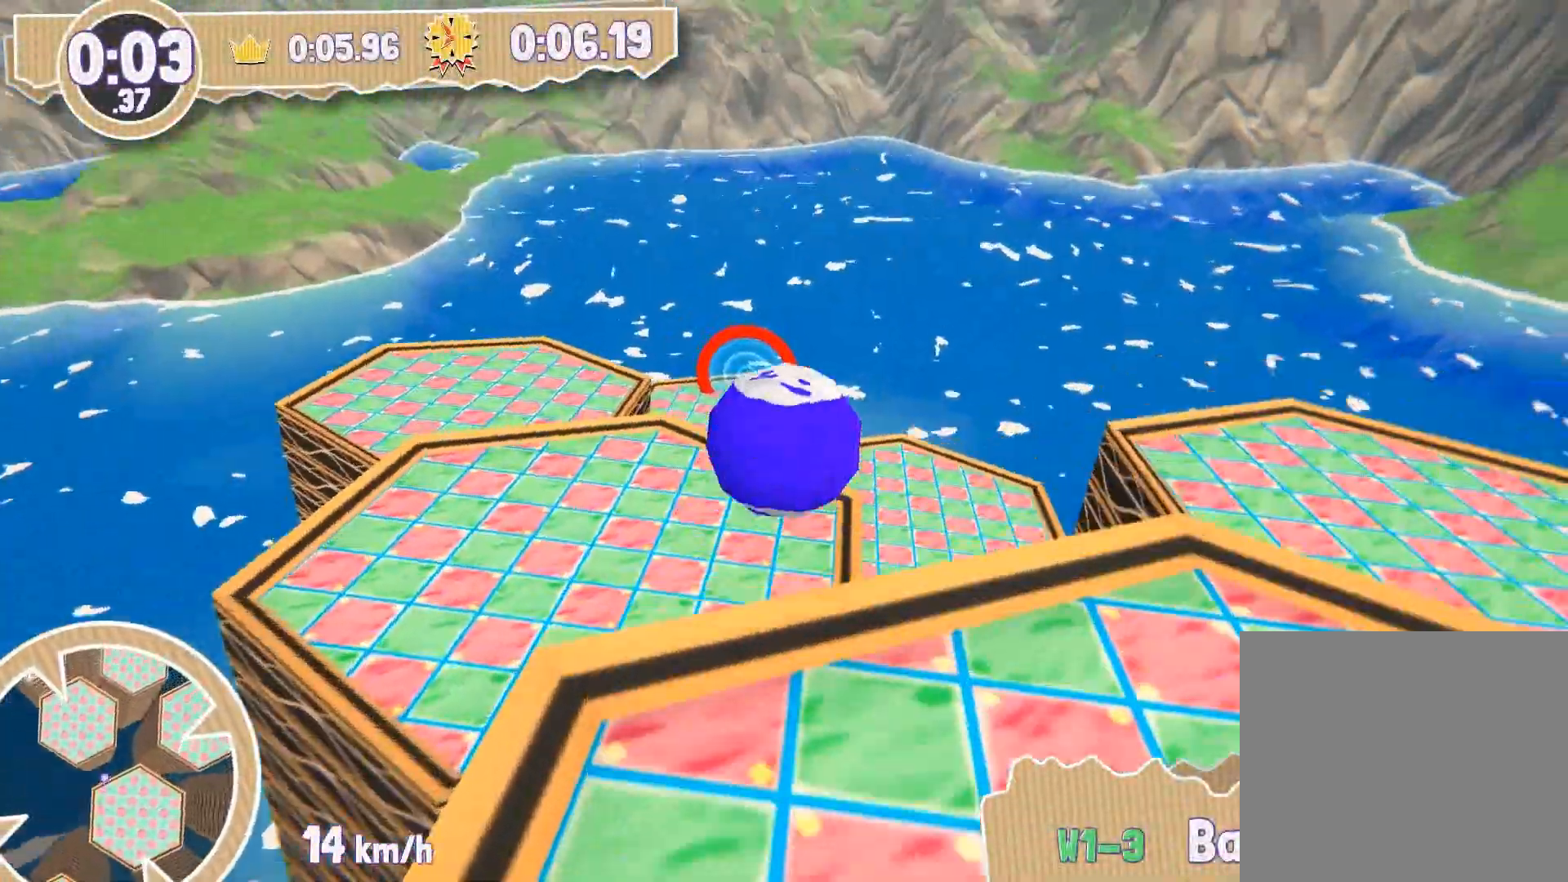
{"buttons": [], "left_stick": "up", "right_stick": "center", "events": [[200, "left_stick", "up-left"], [400, "left_stick", "up"]]}
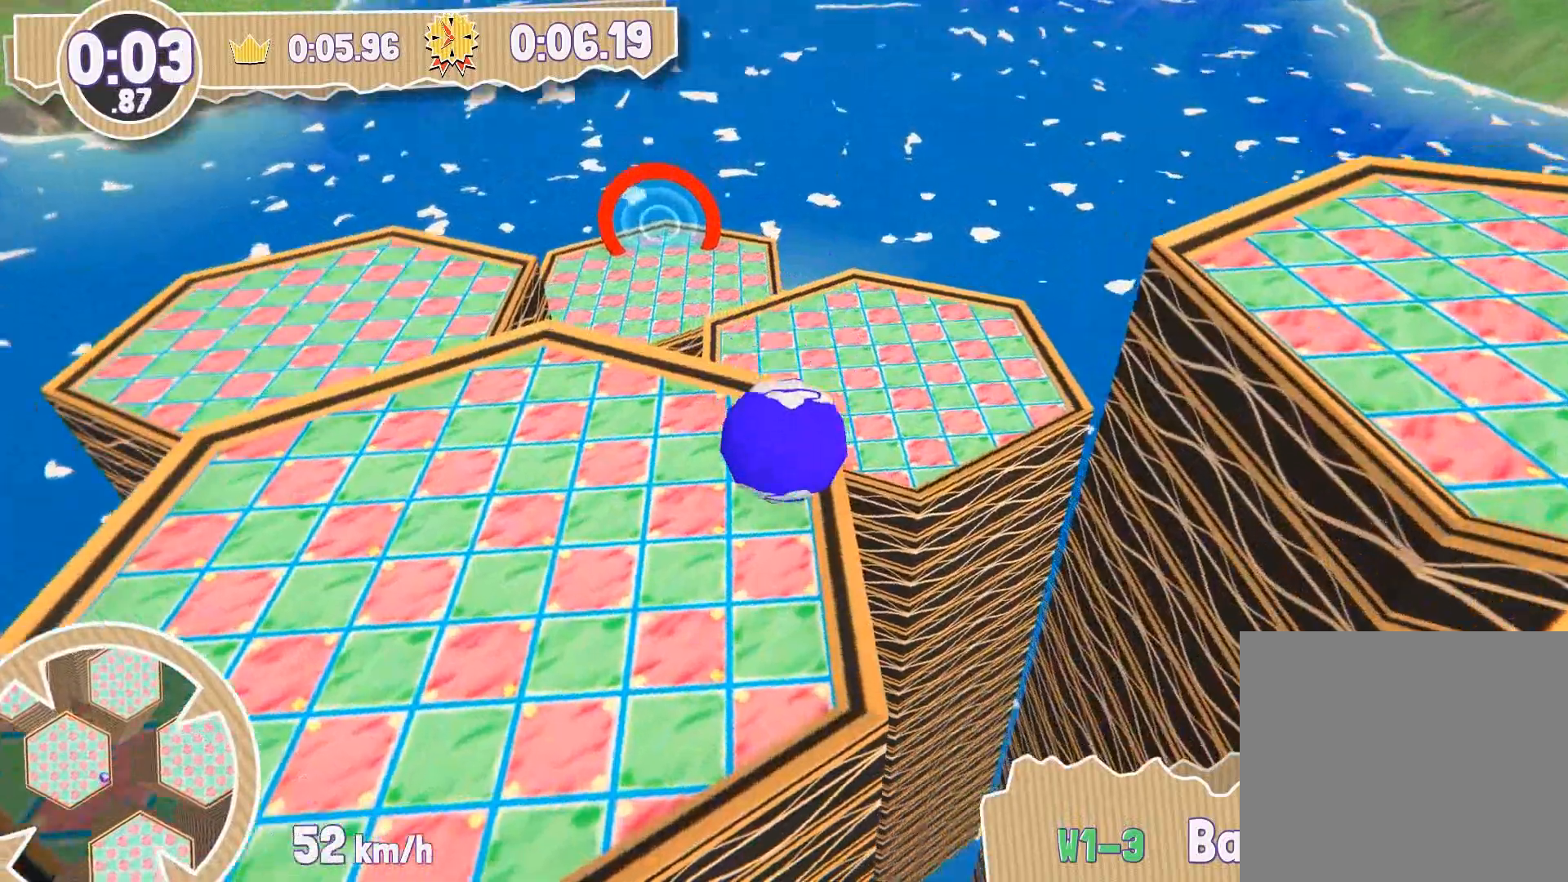
{"buttons": [], "left_stick": "up", "right_stick": "center", "events": []}
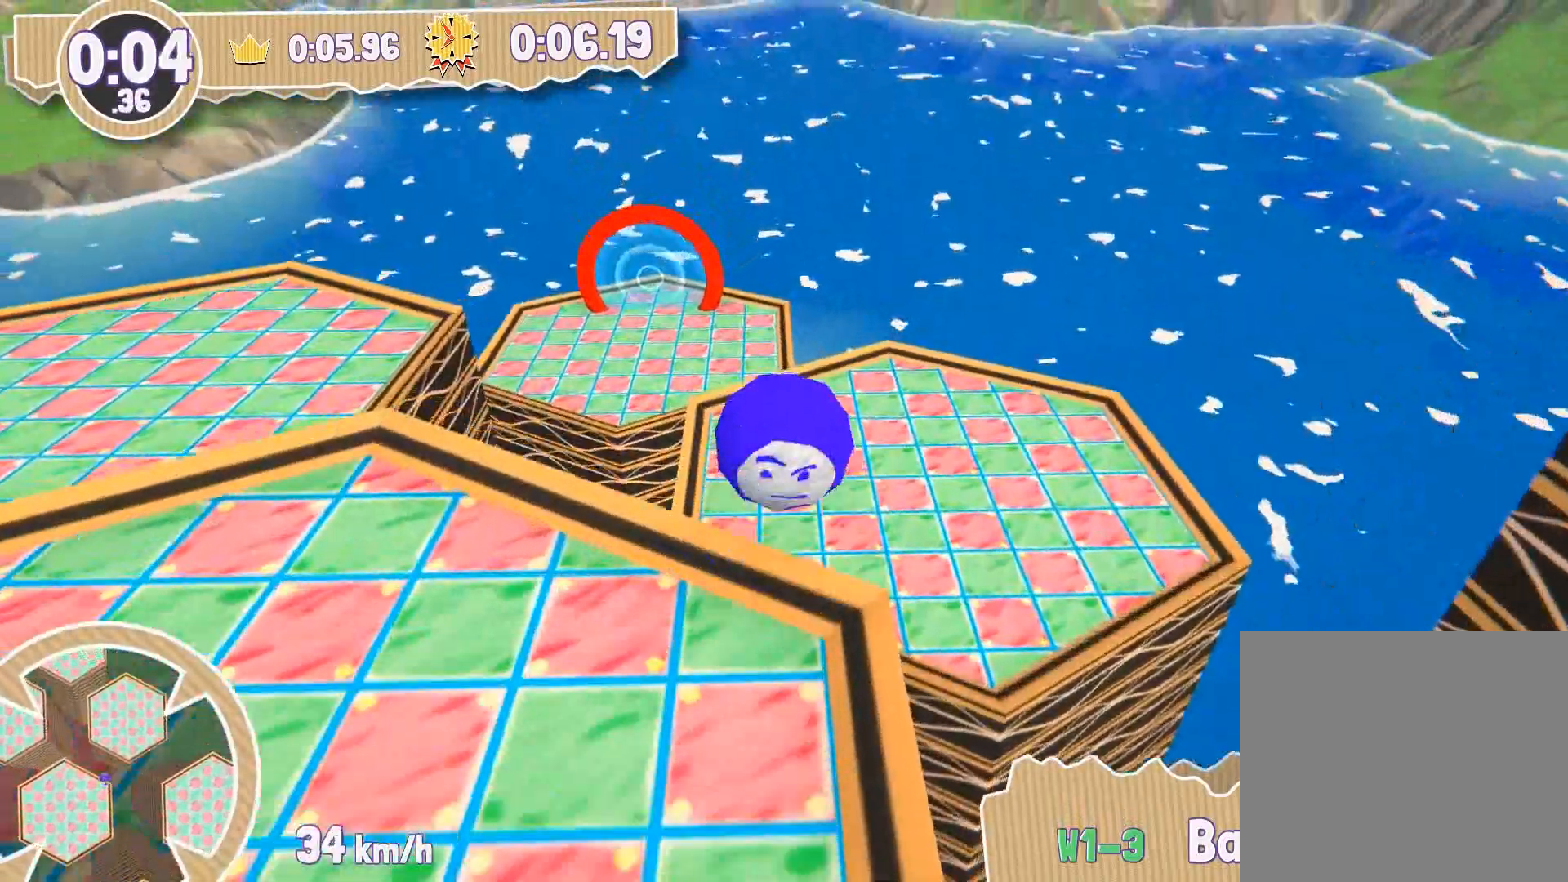
{"buttons": [], "left_stick": "up-left", "right_stick": "center", "events": [[233, "left_stick", "up-left"]]}
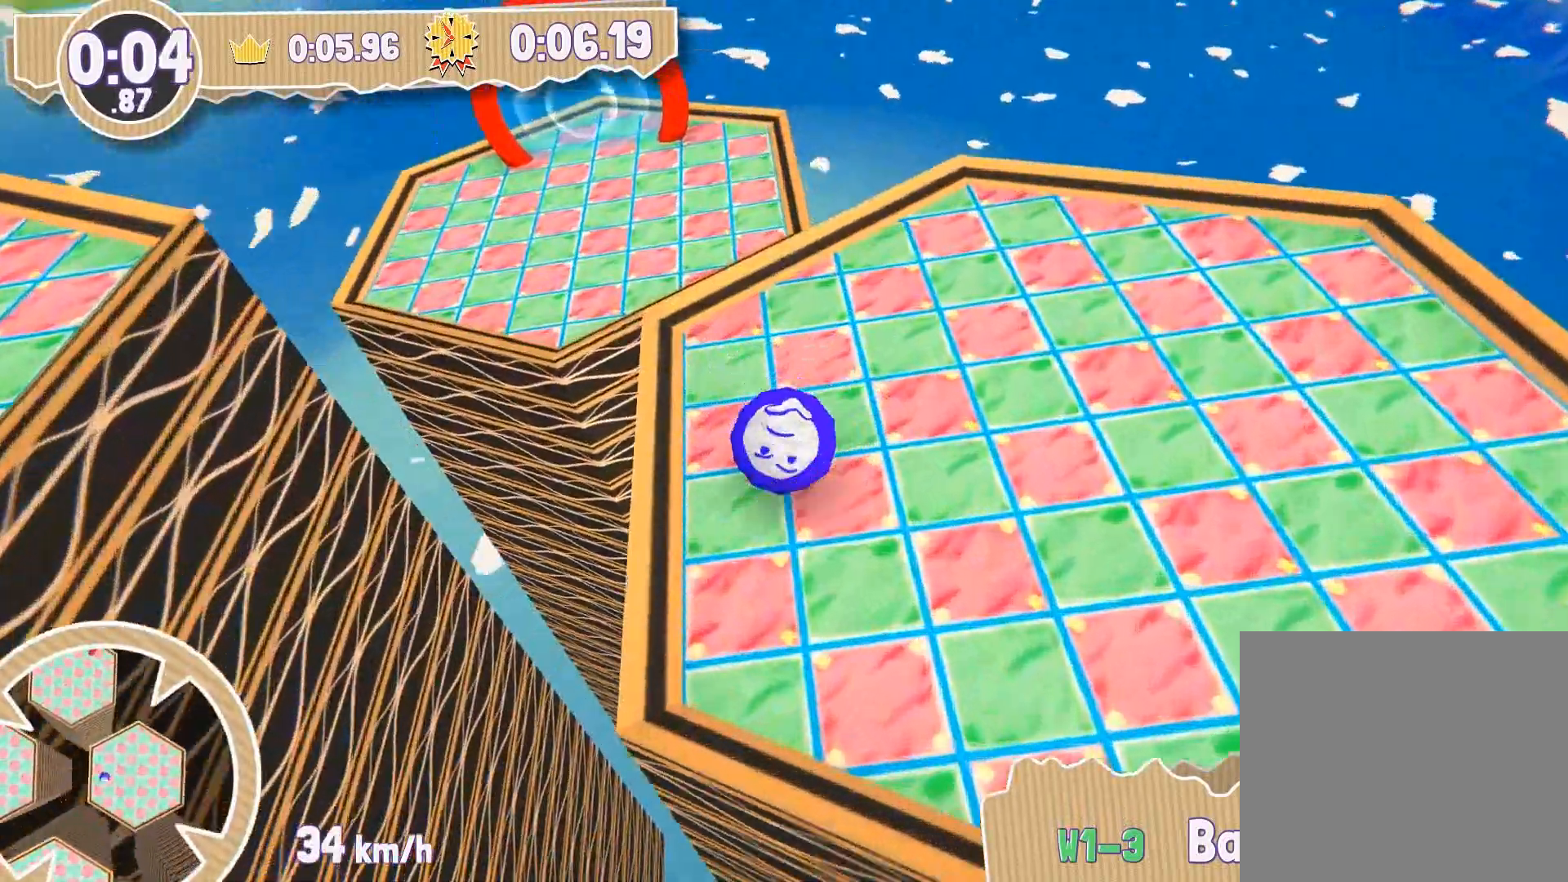
{"buttons": [], "left_stick": "up-right", "right_stick": "center", "events": [[367, "left_stick", "up"], [501, "left_stick", "up-right"]]}
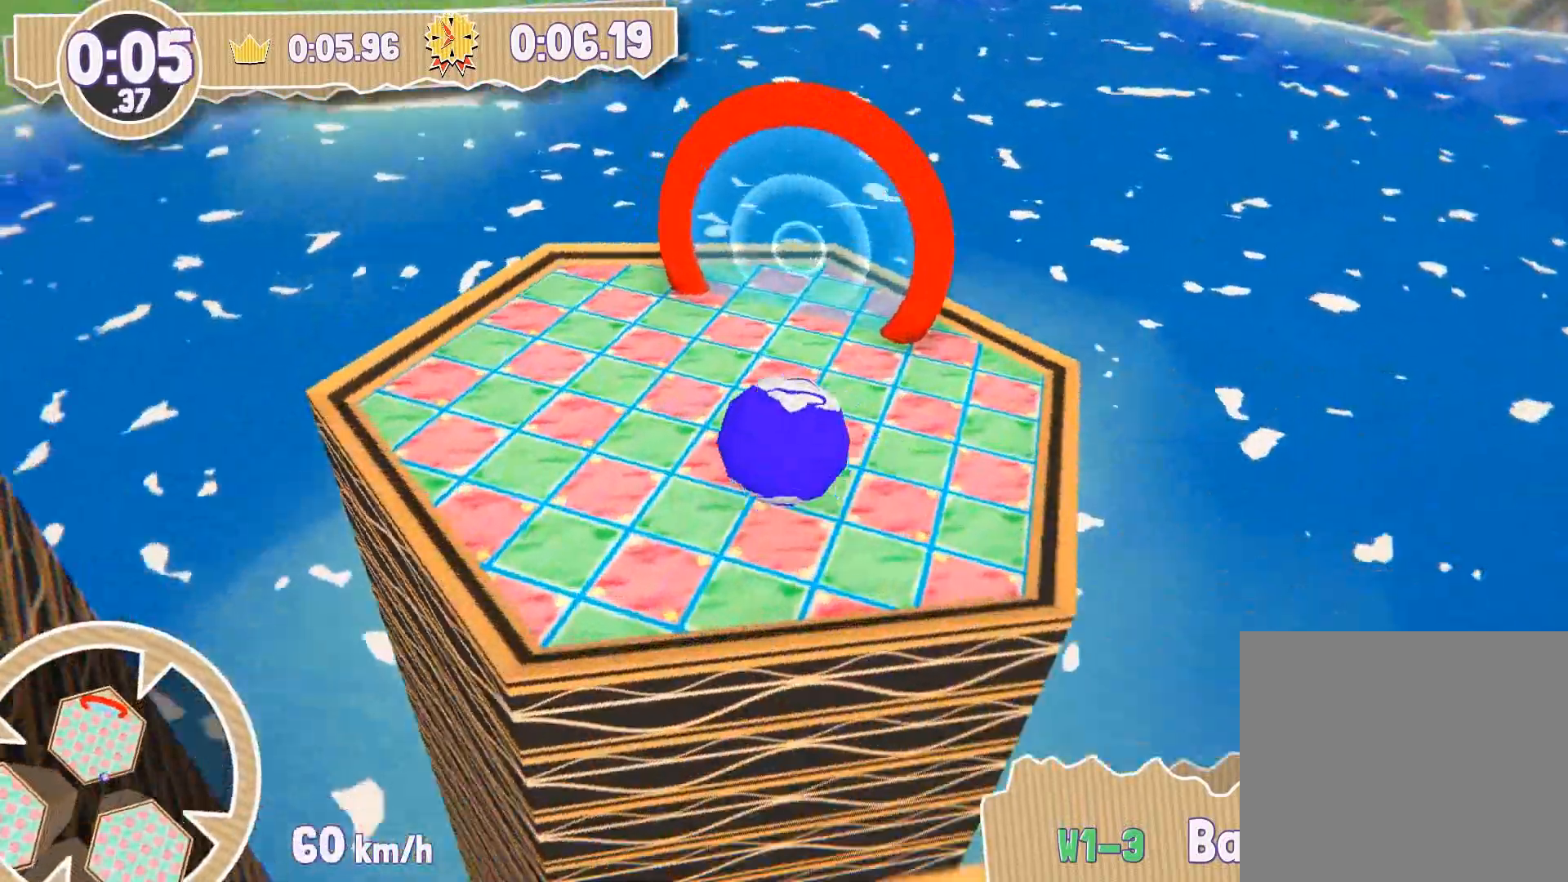
{"buttons": [], "left_stick": "up-right", "right_stick": "center", "events": []}
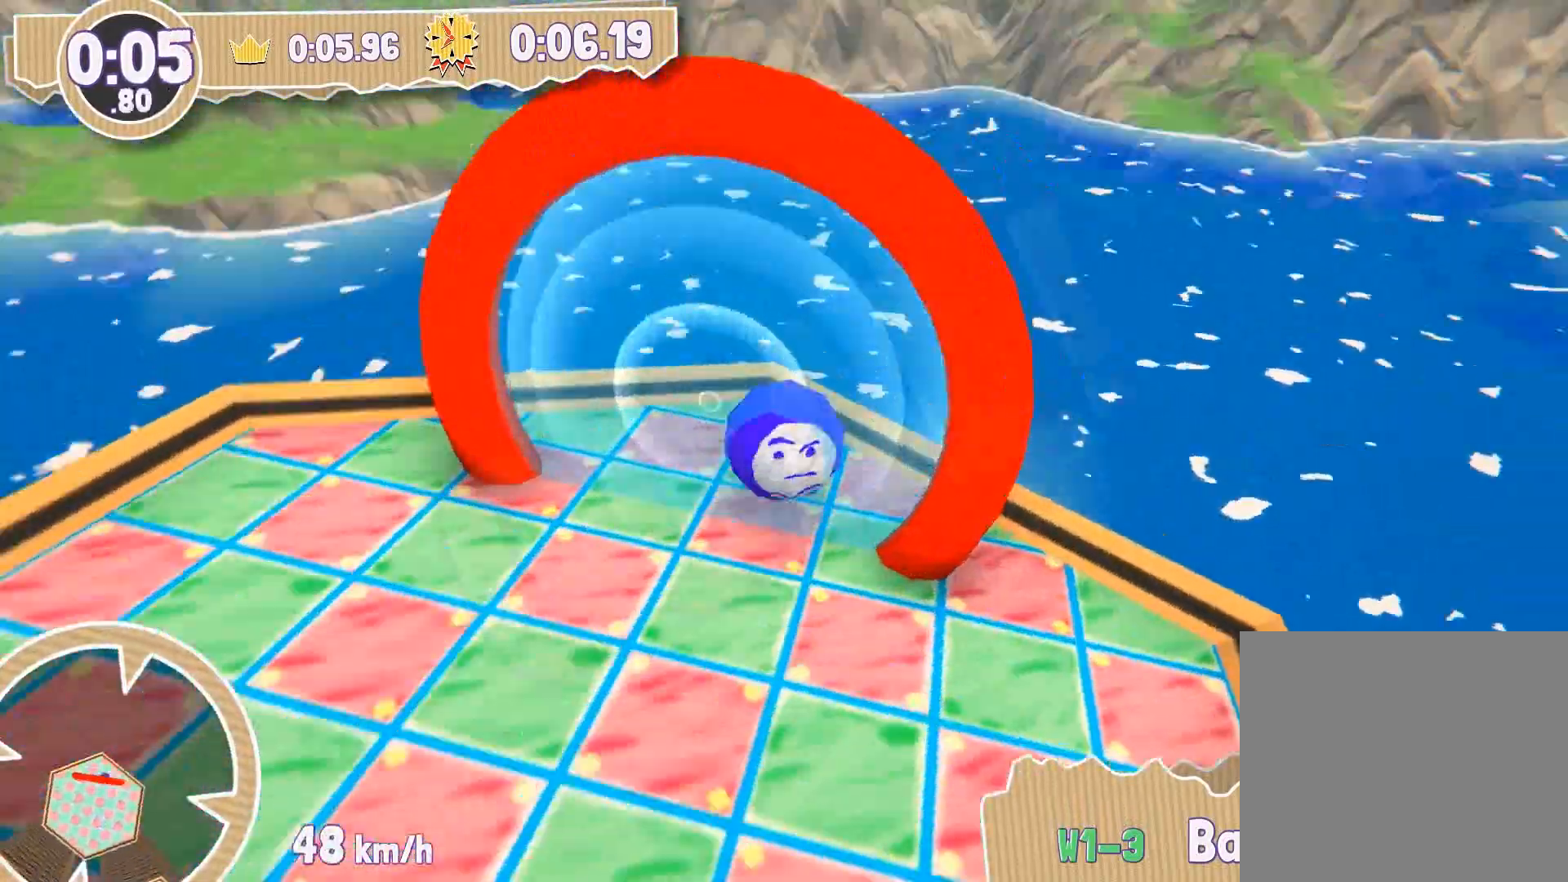
{"buttons": [], "left_stick": "center", "right_stick": "center", "events": [[200, "left_stick", "center"]]}
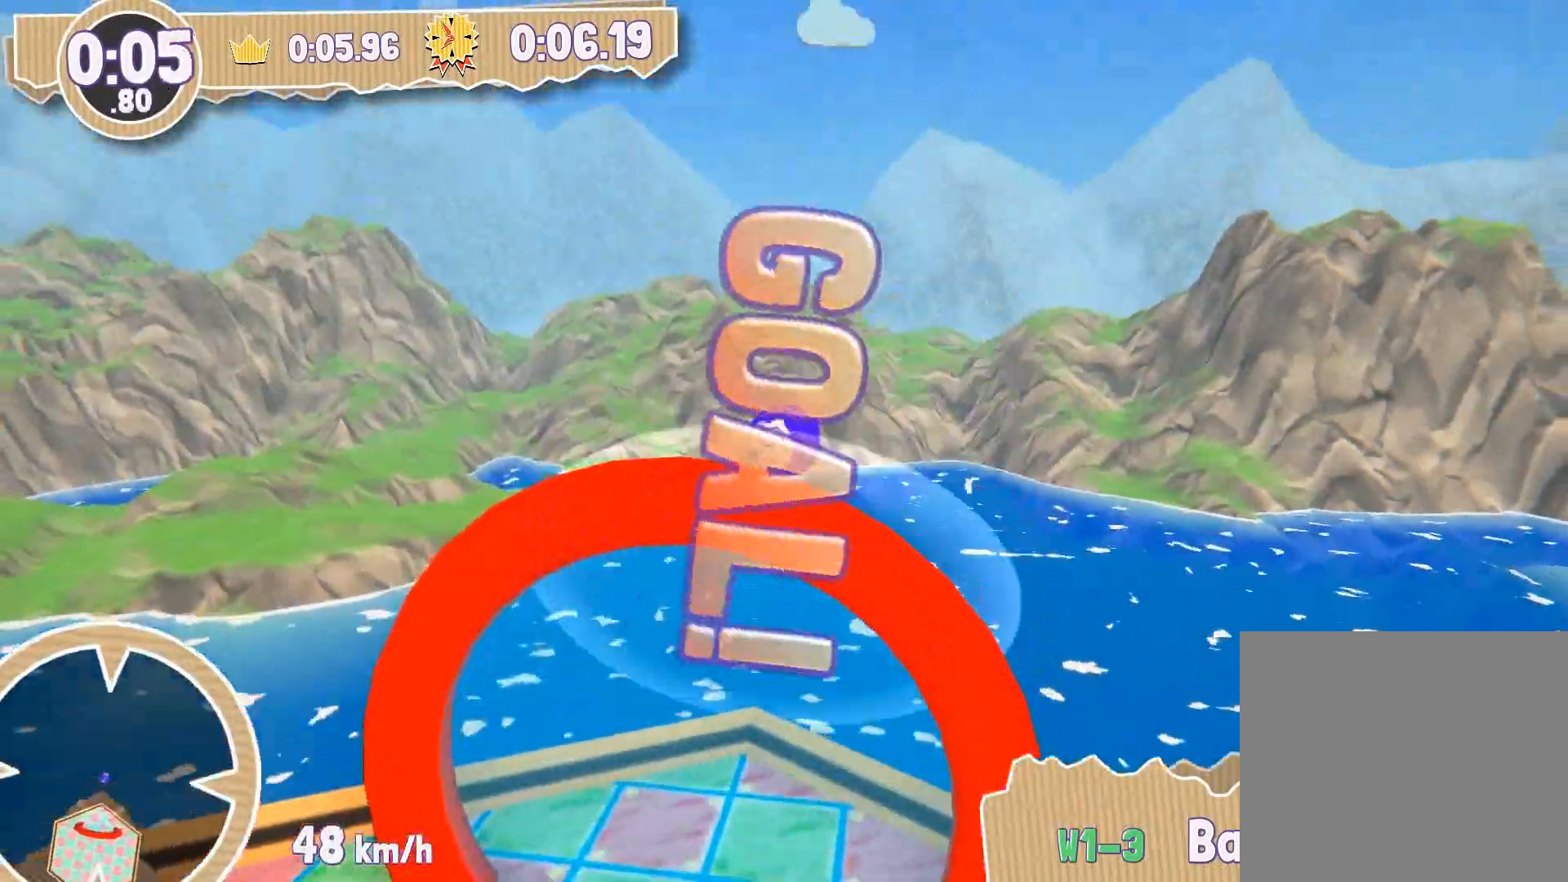
{"buttons": [], "left_stick": "center", "right_stick": "center", "events": []}
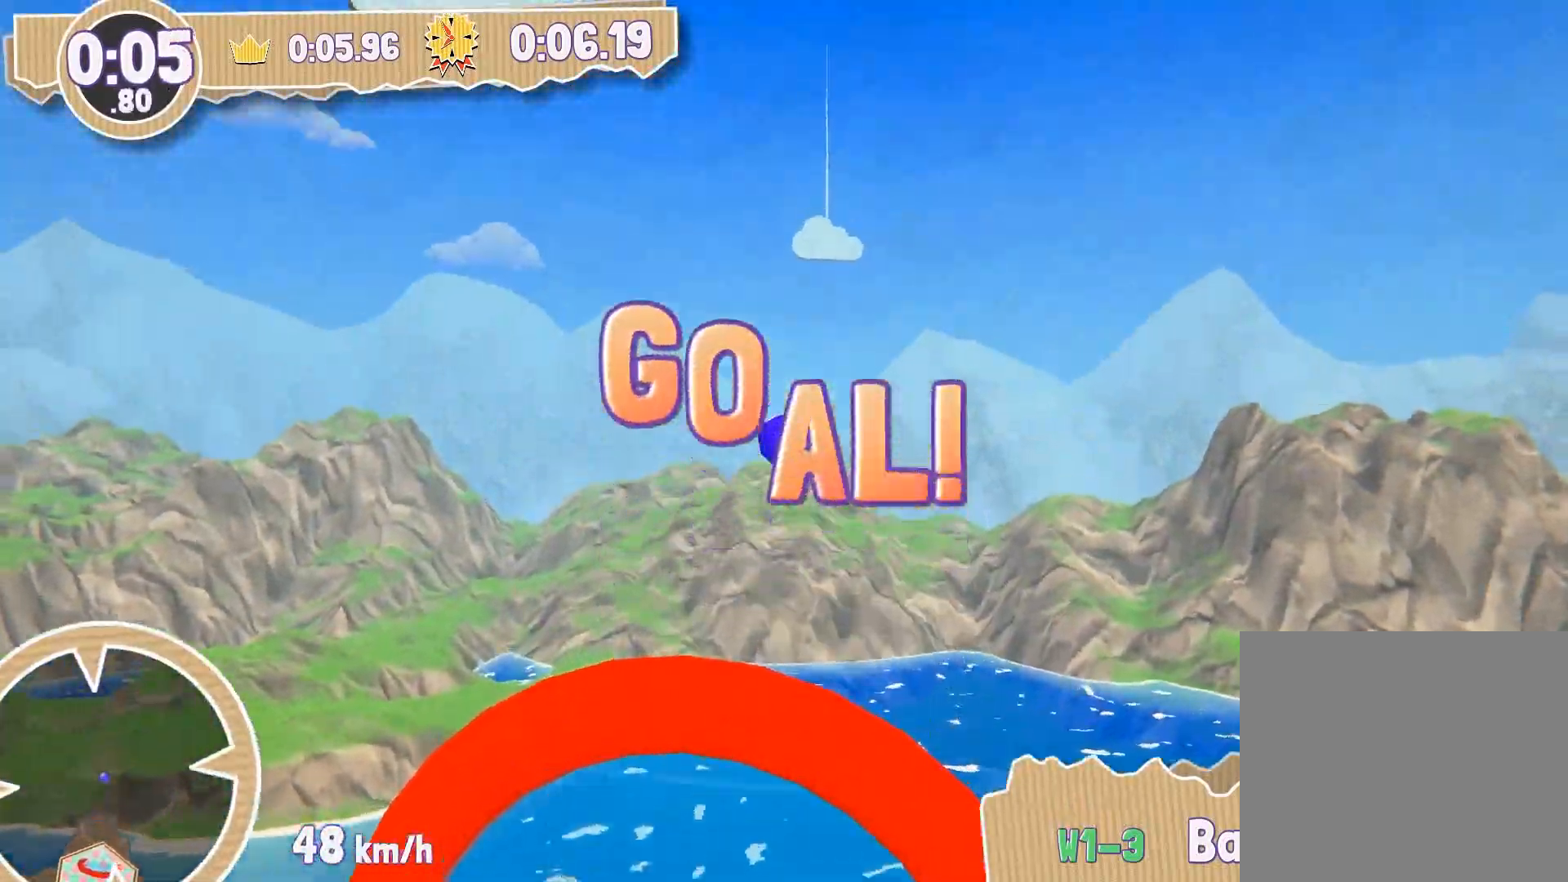
{"buttons": [], "left_stick": "center", "right_stick": "center", "events": []}
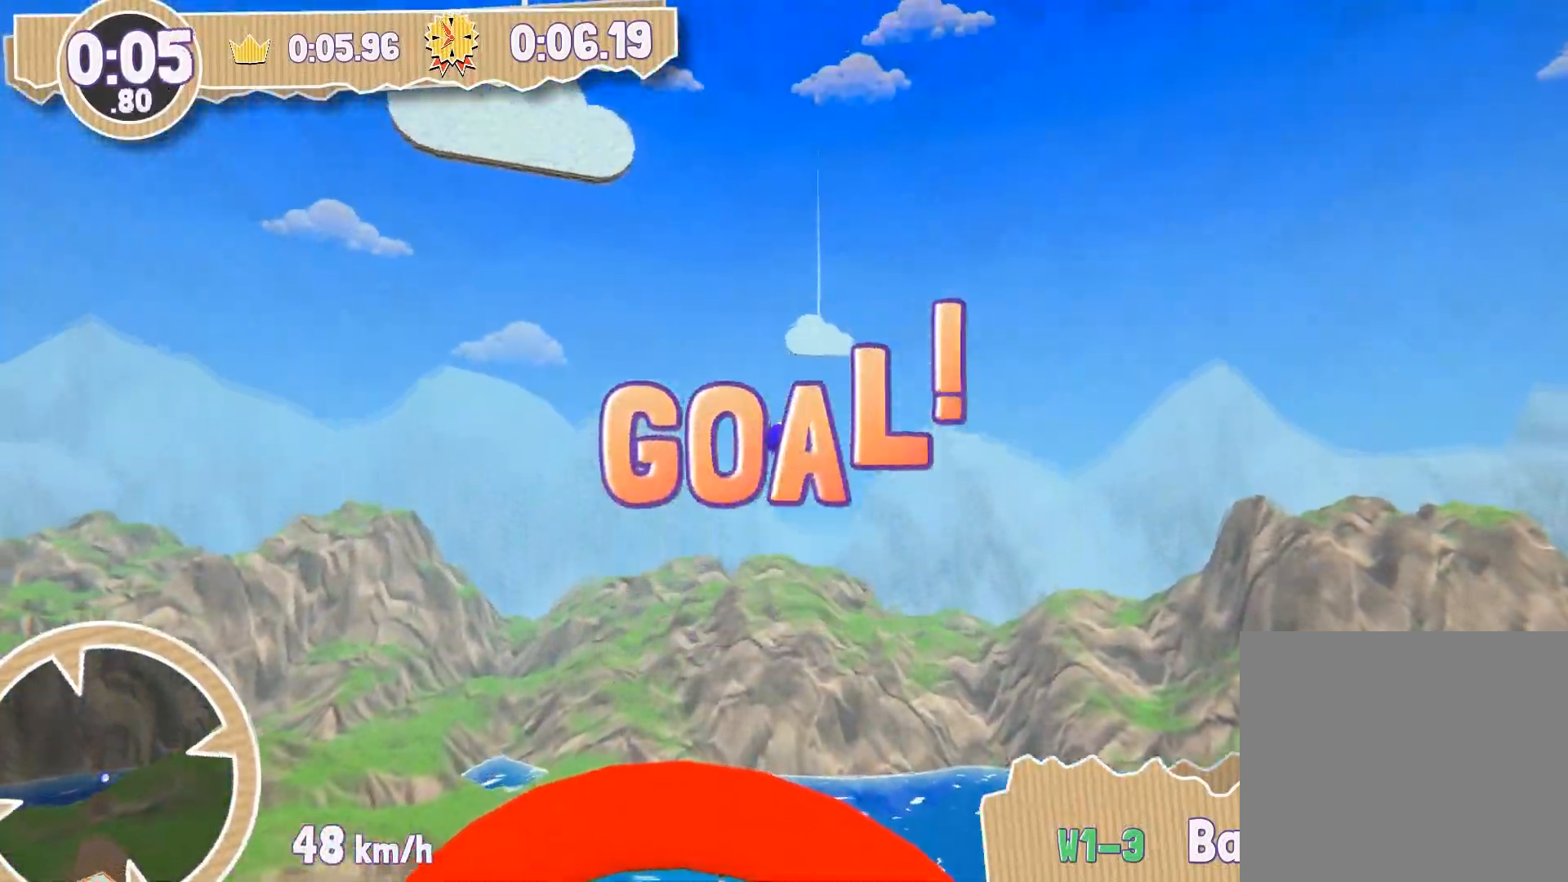
{"buttons": [], "left_stick": "center", "right_stick": "center", "events": []}
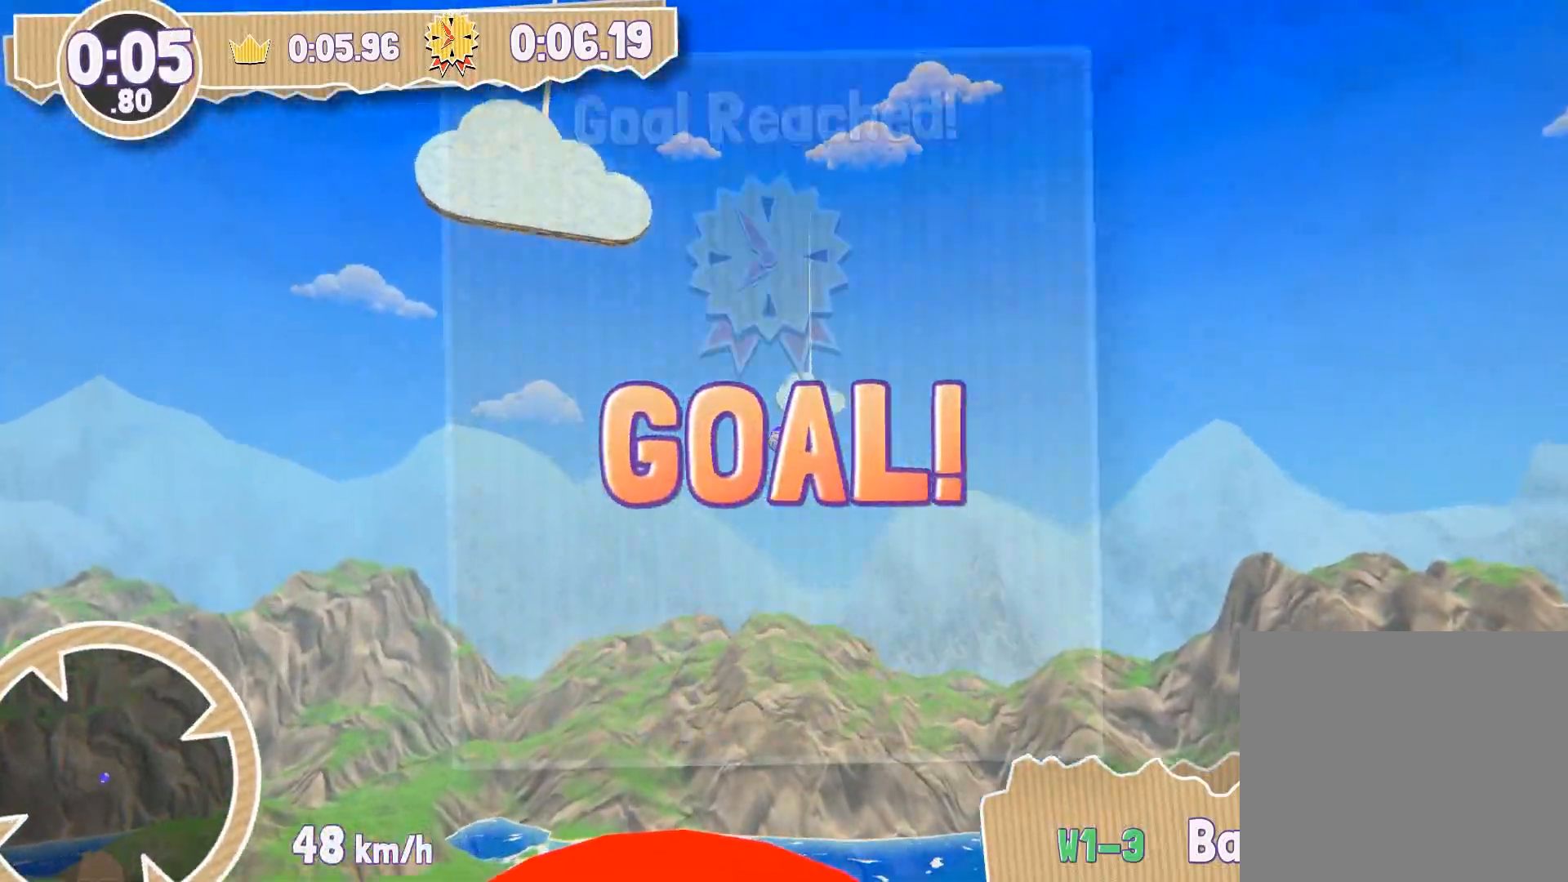
{"buttons": [], "left_stick": "center", "right_stick": "center", "events": []}
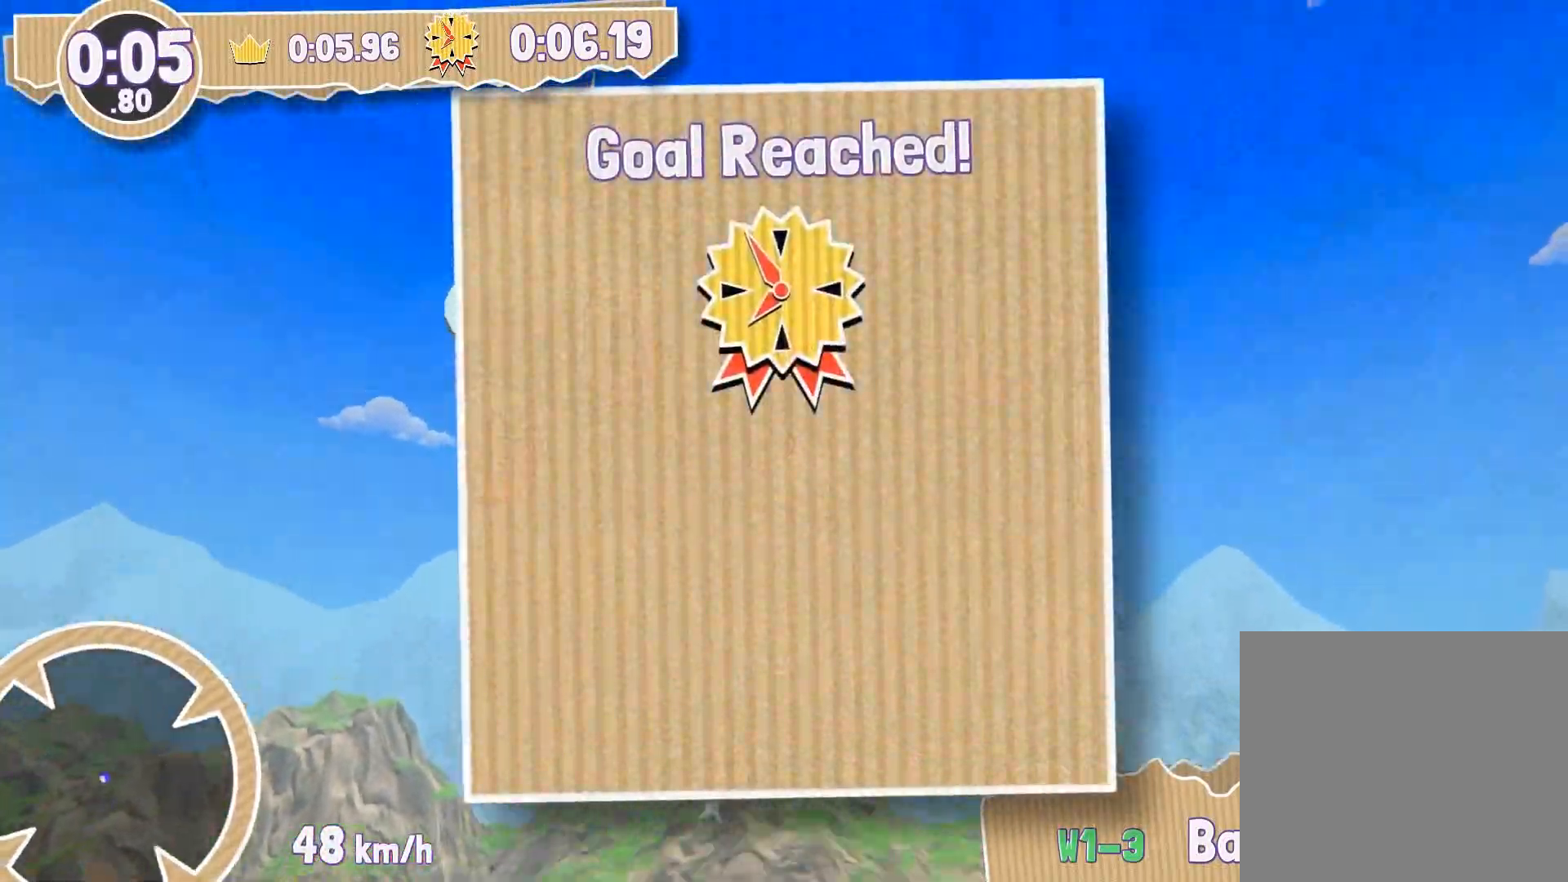
{"buttons": [], "left_stick": "center", "right_stick": "center", "events": []}
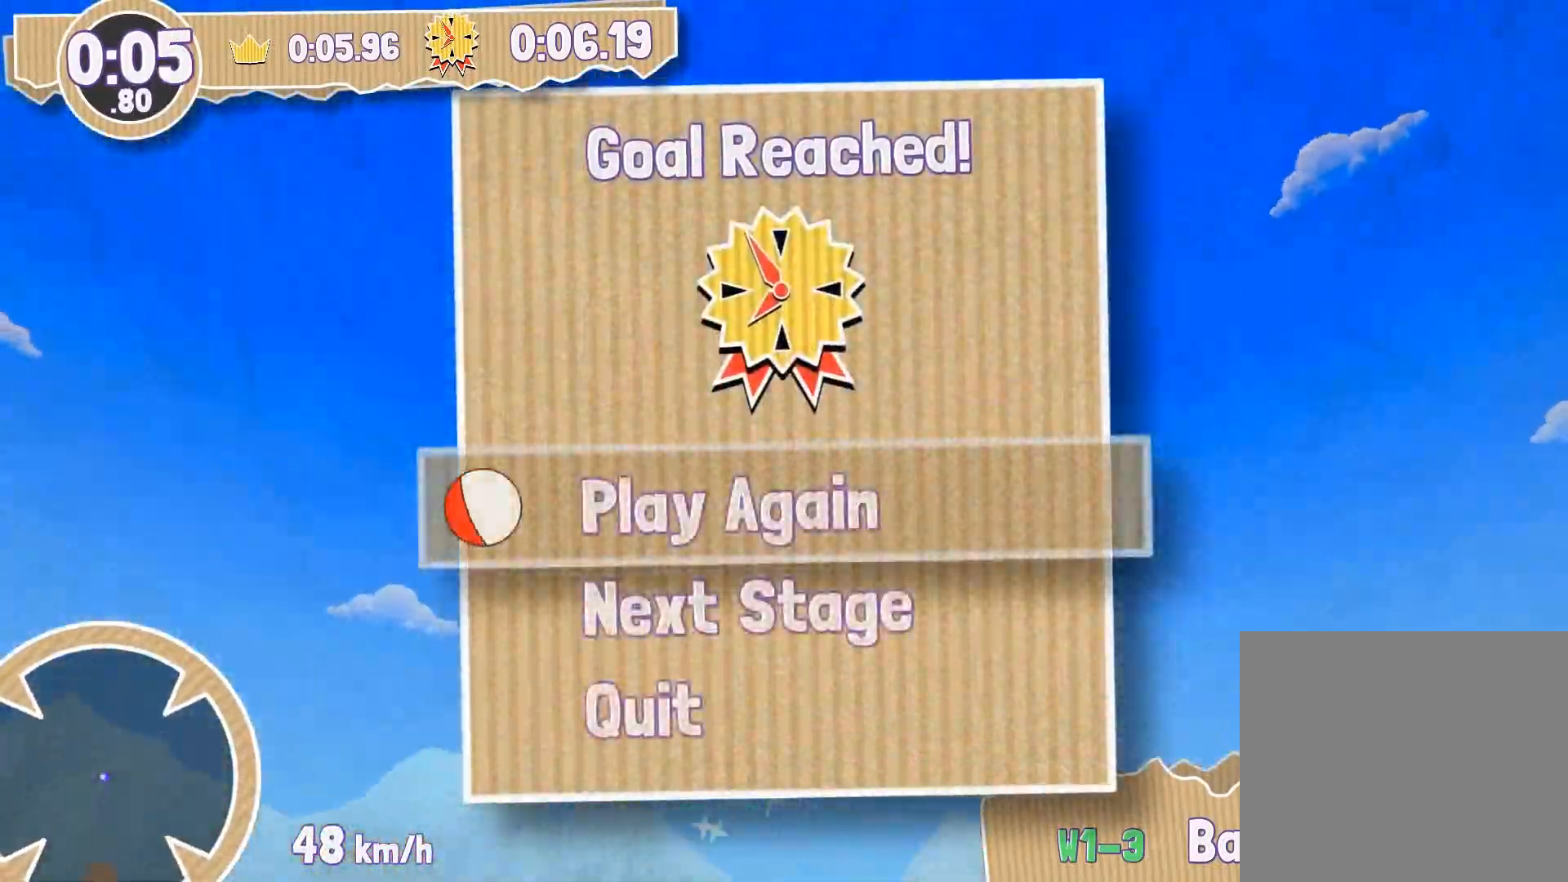
{"buttons": ["CROSS"], "left_stick": "center", "right_stick": "center", "events": [[200, "DPAD_DOWN", "down"], [300, "DPAD_DOWN", "up"], [467, "CROSS", "down"]]}
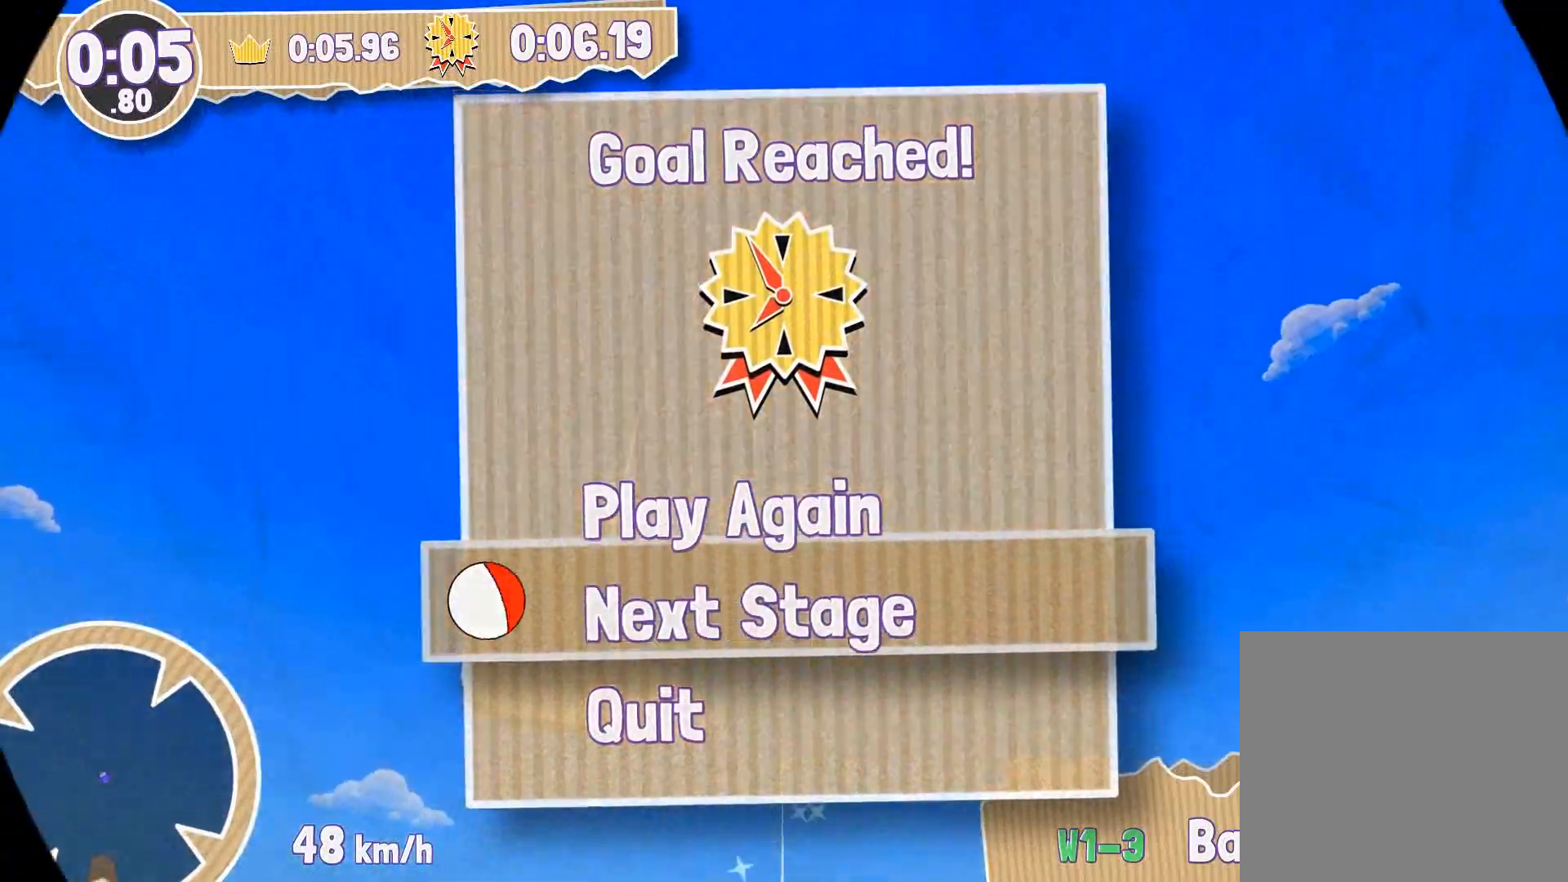
{"buttons": [], "left_stick": "center", "right_stick": "center", "events": [[66, "CROSS", "up"]]}
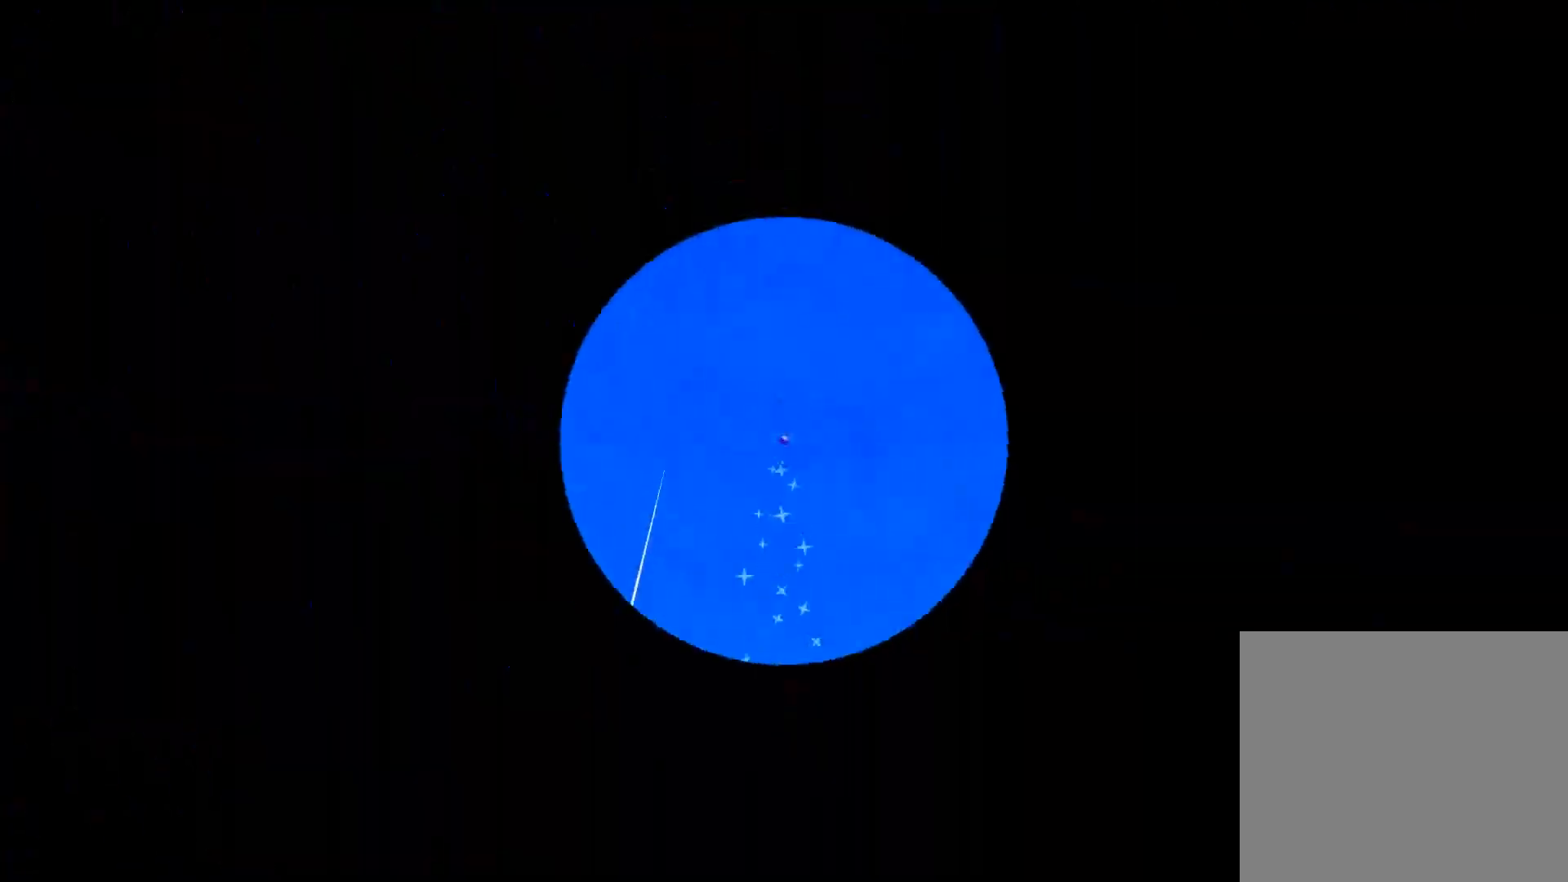
{"buttons": [], "left_stick": "center", "right_stick": "center", "events": []}
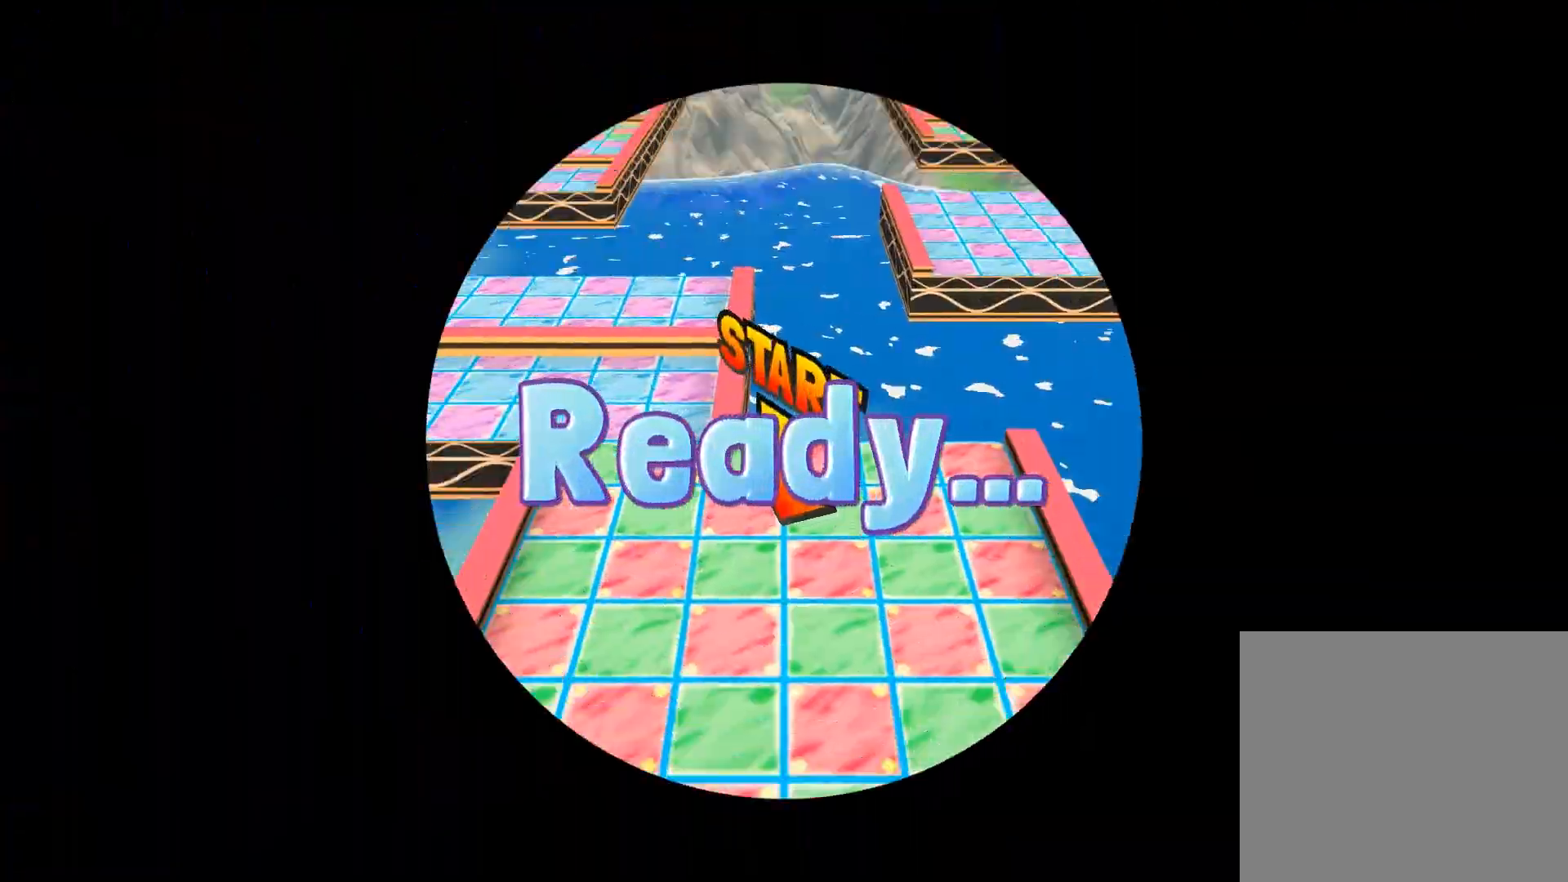
{"buttons": [], "left_stick": "center", "right_stick": "center", "events": []}
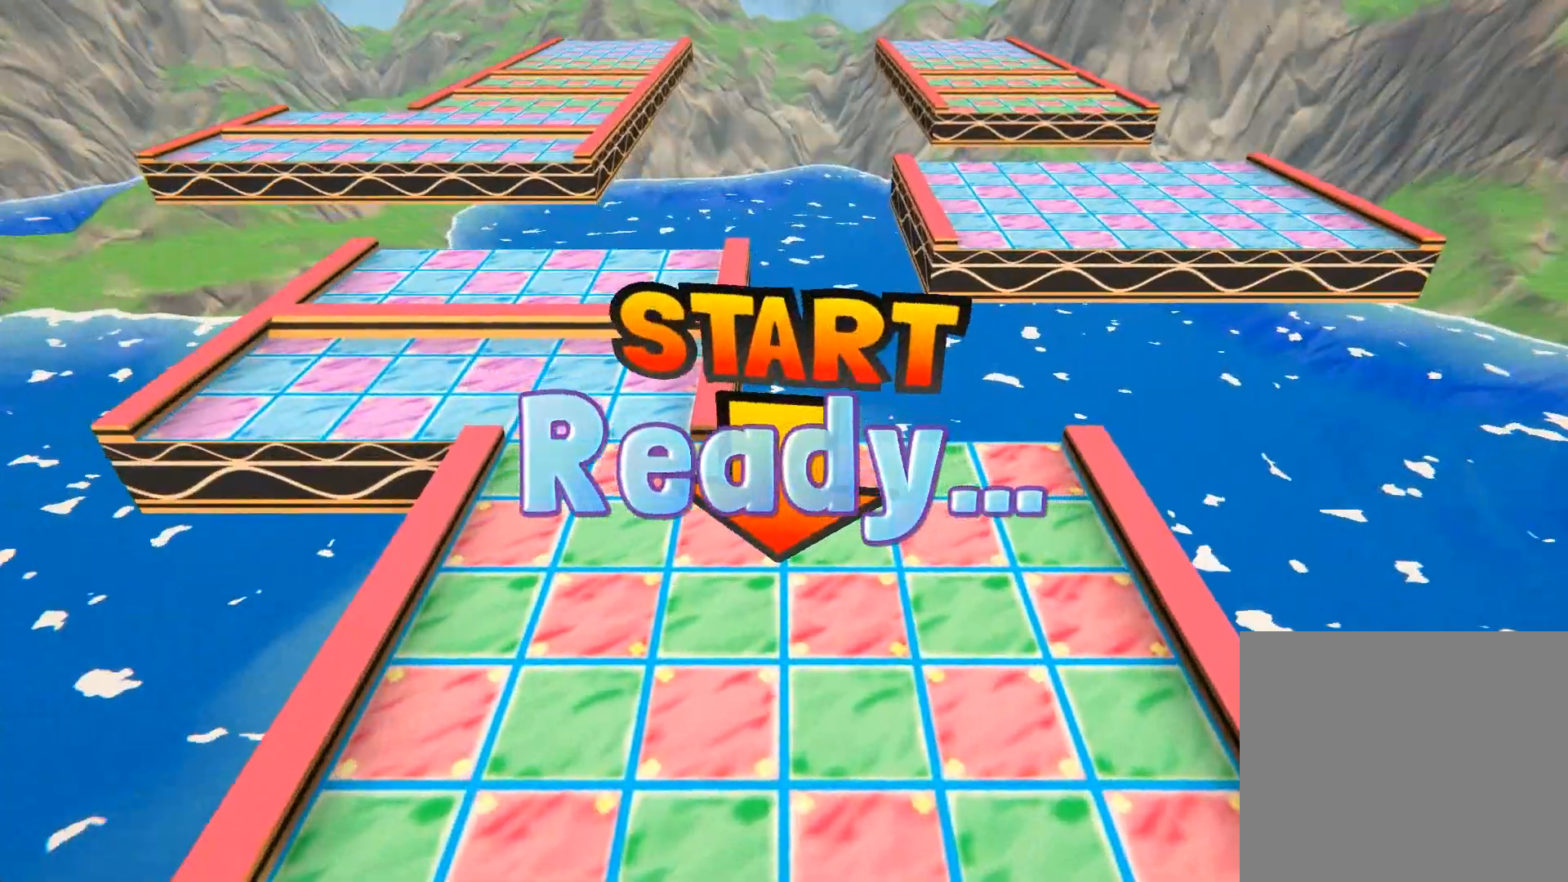
{"buttons": [], "left_stick": "center", "right_stick": "center", "events": []}